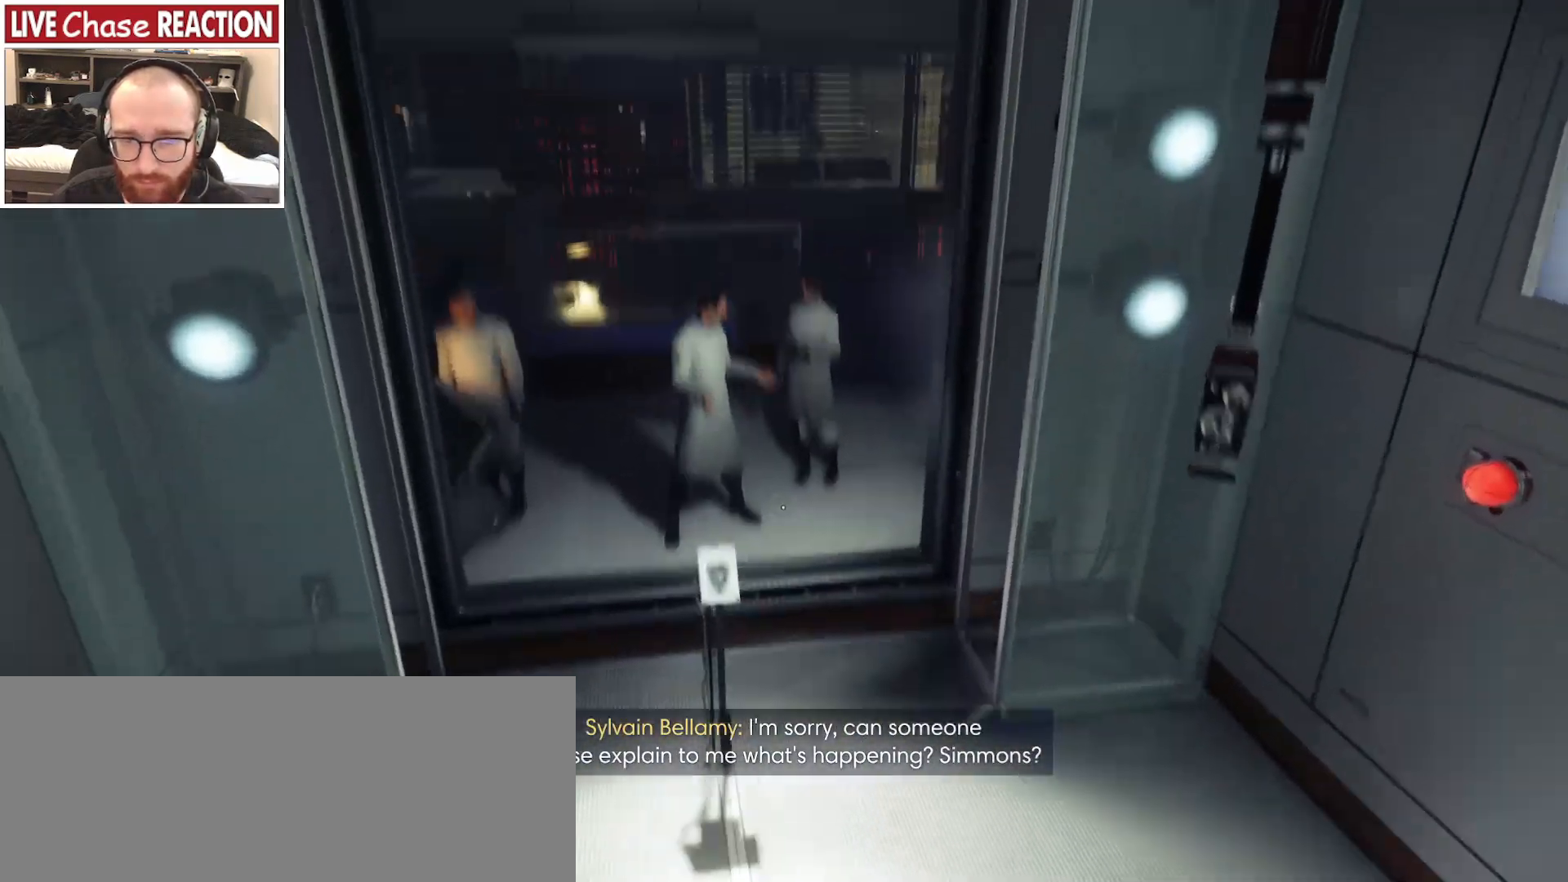
Gameplay with keyboard and mouse; each line is a JSON object with the keys and mouse buttons held at the frame after it. "events" lists presses ("down") and releases ("up") of ".", "/", "0", "1", "2", "3", "4", "5", "6", "7", "8", "9", "a", "alt_l", "alt_r", "b", "backslash", "backspace", "c", "caps_lock", "comma", "ctrl_l", "ctrl_r", "d", "e", "equals", "escape", "f", "f1", "f10", "f11", "f12", "f2", "f3", "f4", "f5", "f6", "f7", "f8", "f9", "g", "h", "i", "j", "k", "l", "lbracket", "m", "minus", "n", "o", "p", "q", "quote", "r", "rbracket", "return", "s", "semicolon", "shift_l", "shift_r", "space", "super_l", "super_r", "t", "tab", "tilde", "u", "v", "w", "x", "y", "z", "mouse_left", "mouse_wheel", "mouse_right" and "mouse_mb4" between this image and that frame as [ms after this image, input, new state], when the widget could be followed in between. "mouse_left", "mouse_wheel", "mouse_right", "mouse_mb4" = the "left", "wheel", "right", "mb4" buttons of the "mouse" list. No other keys are recorded. "wheel" means that the mouse wheel is clicked or scrolled. Mouse movement is not recorded. Not read: mouse_mb5.
{"keys": ["space"], "mouse": [], "events": [[367, "space", "down"]]}
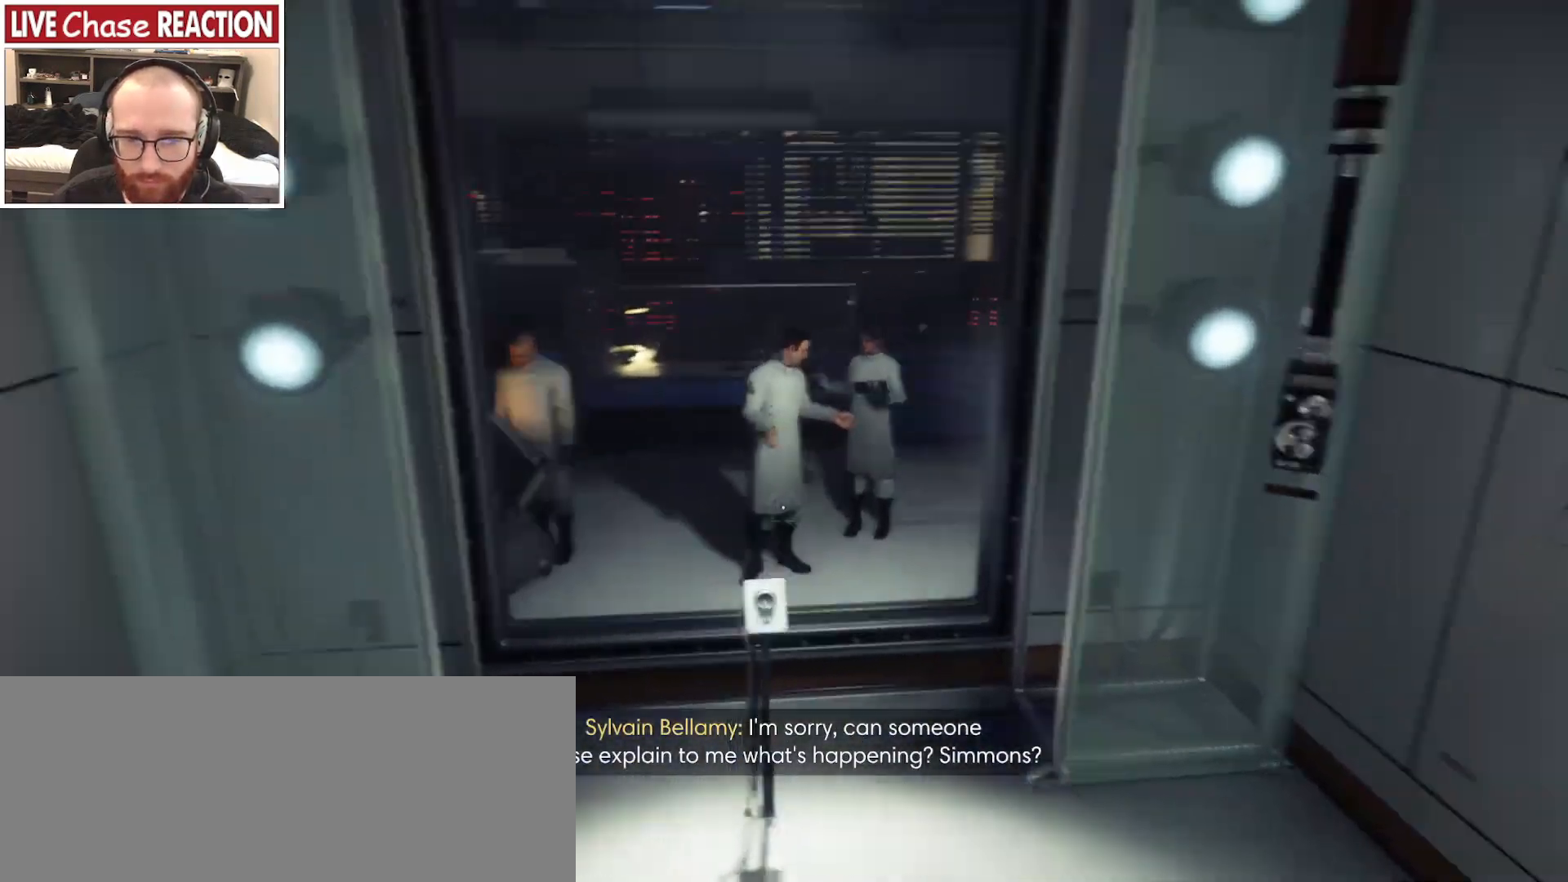
{"keys": ["d"], "mouse": [], "events": [[267, "space", "up"], [417, "d", "down"]]}
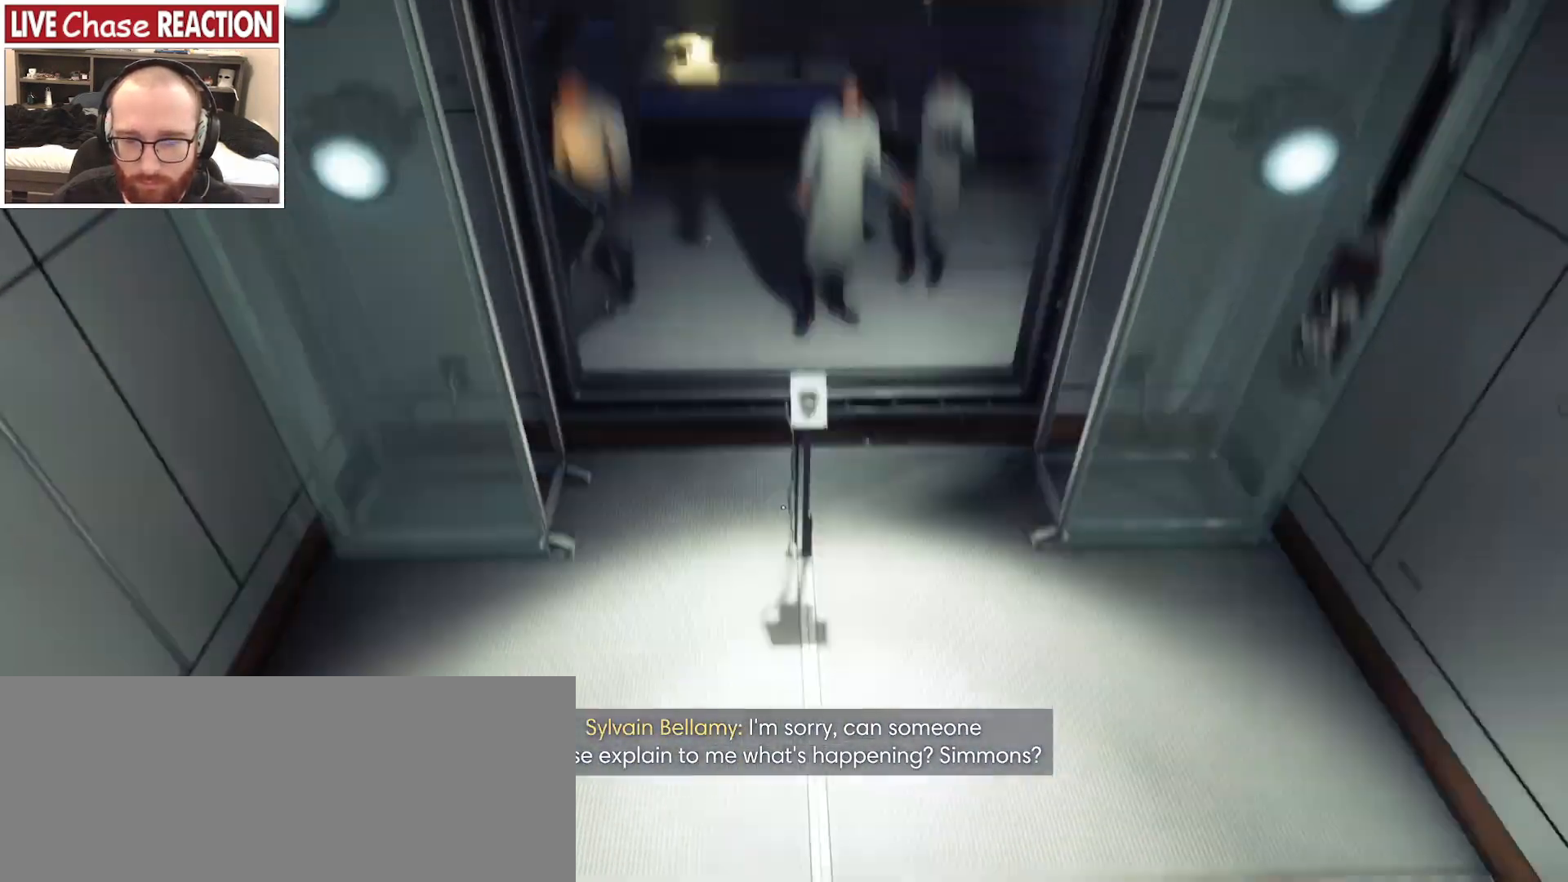
{"keys": [], "mouse": [], "events": [[17, "d", "up"]]}
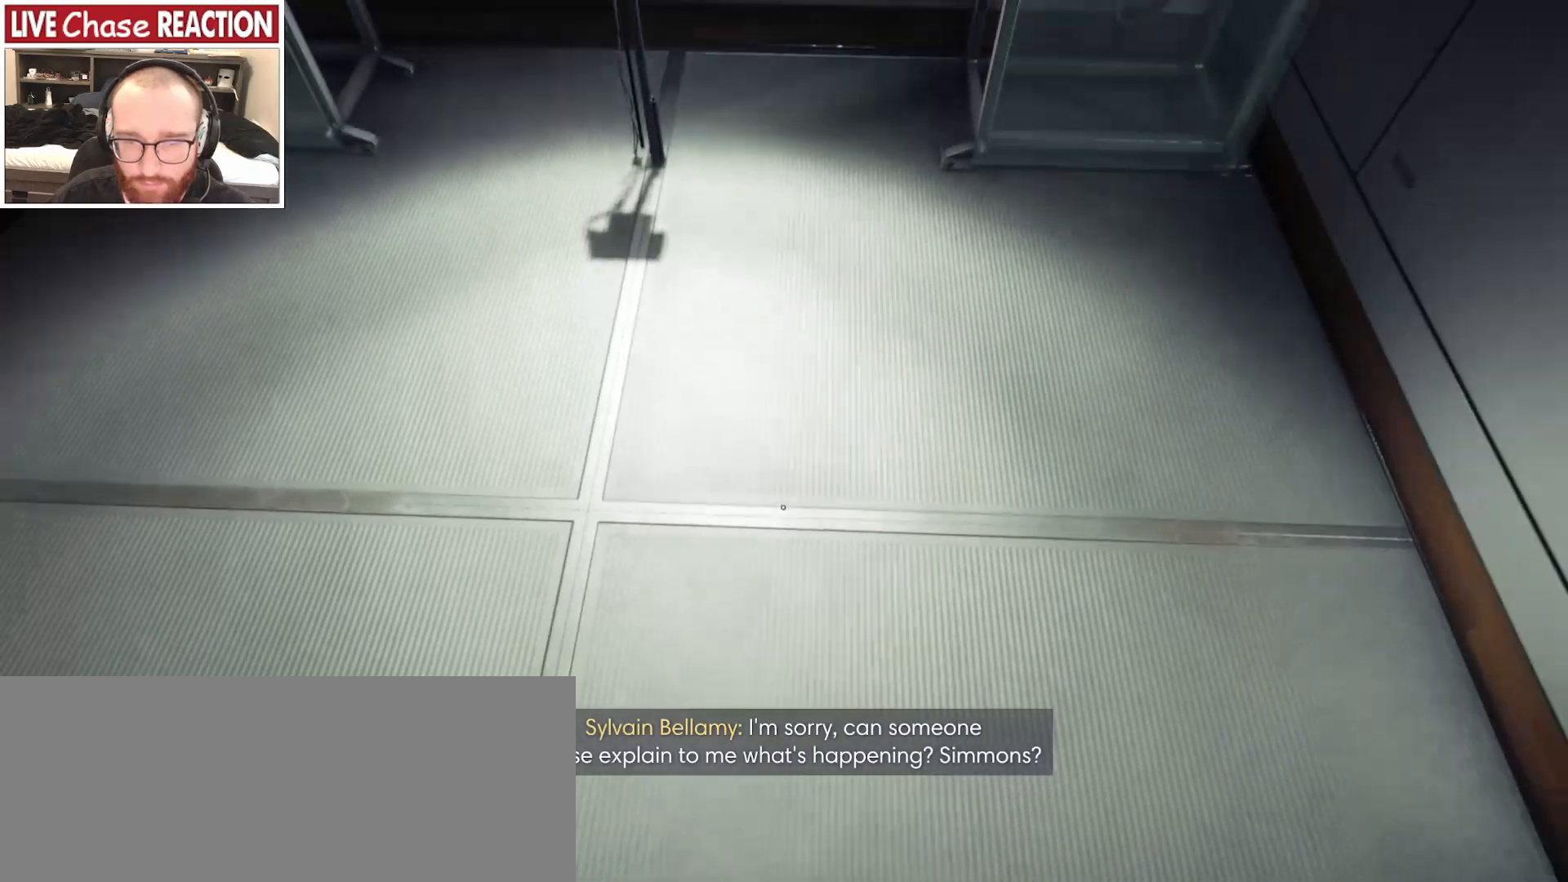
{"keys": [], "mouse": [], "events": [[17, "a", "down"], [233, "a", "up"]]}
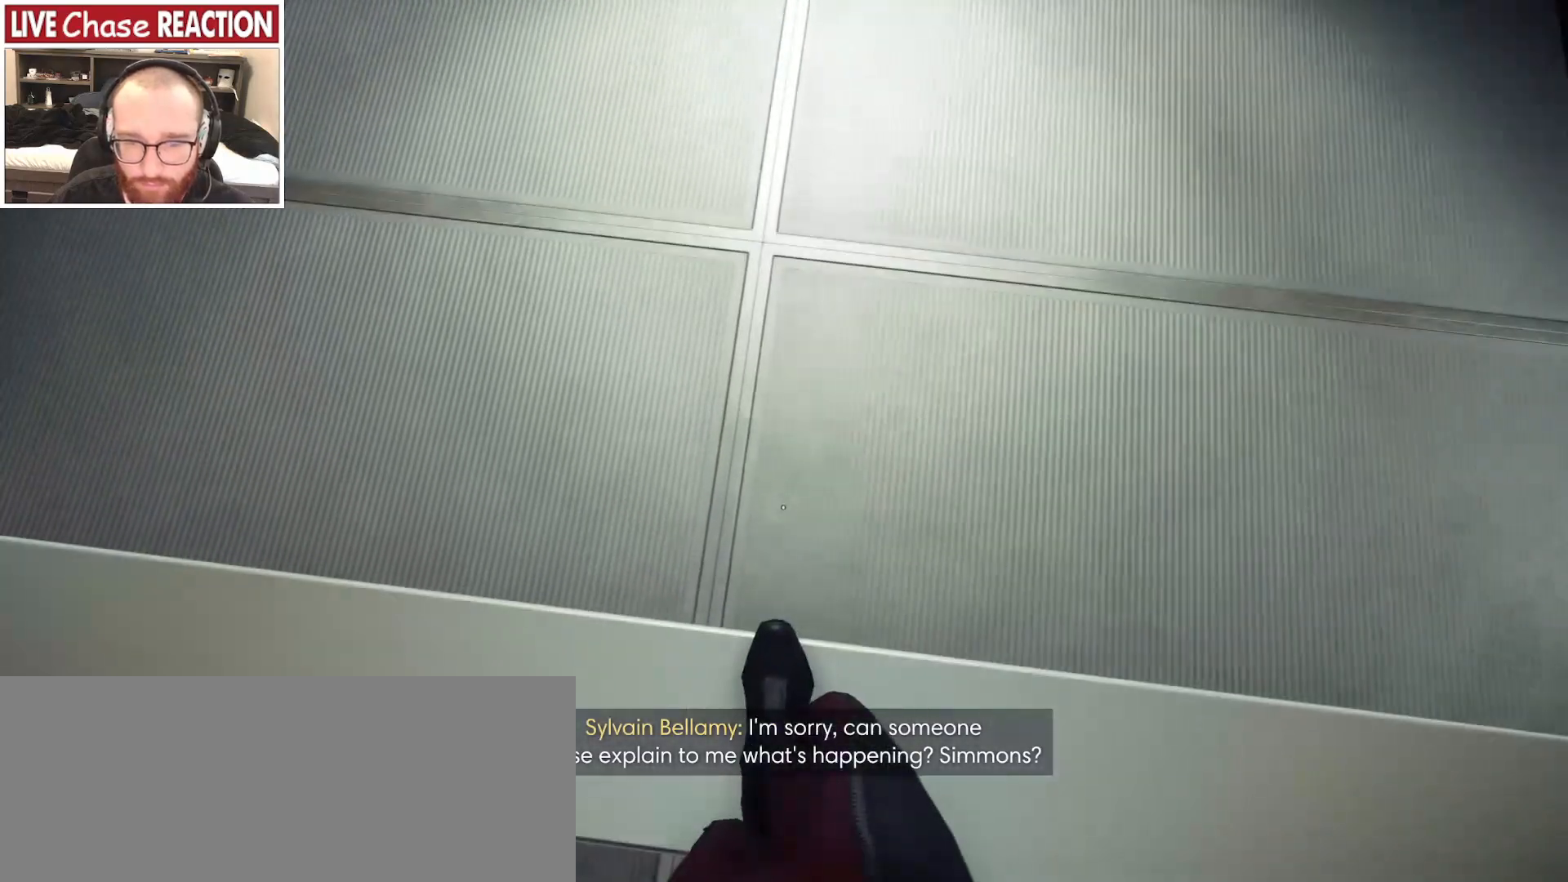
{"keys": [], "mouse": [], "events": [[17, "a", "down"], [183, "a", "up"]]}
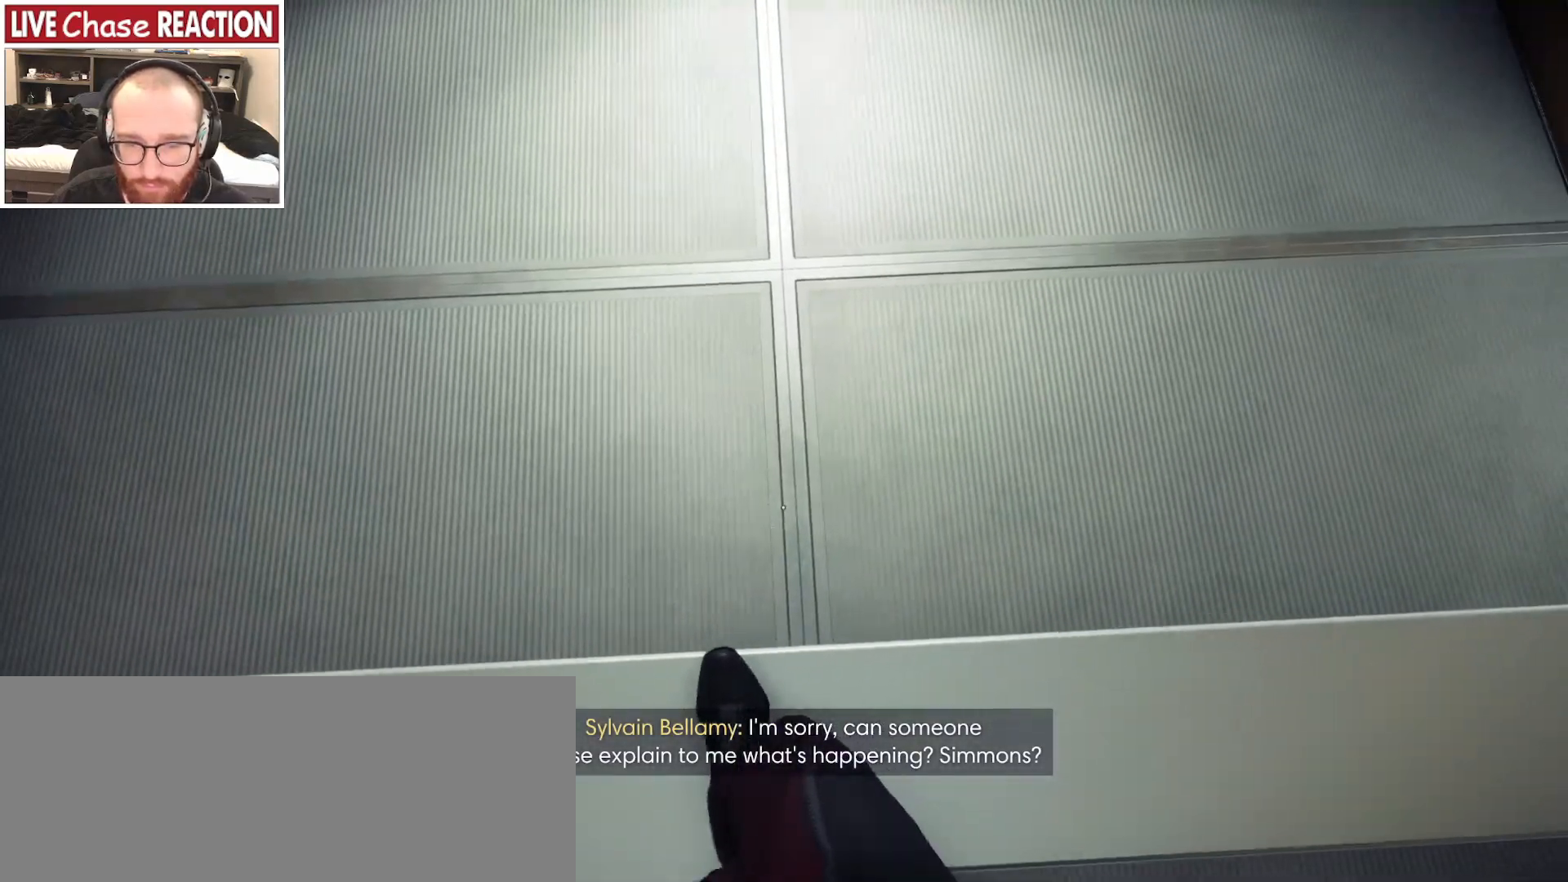
{"keys": [], "mouse": [], "events": [[17, "d", "down"], [117, "d", "up"]]}
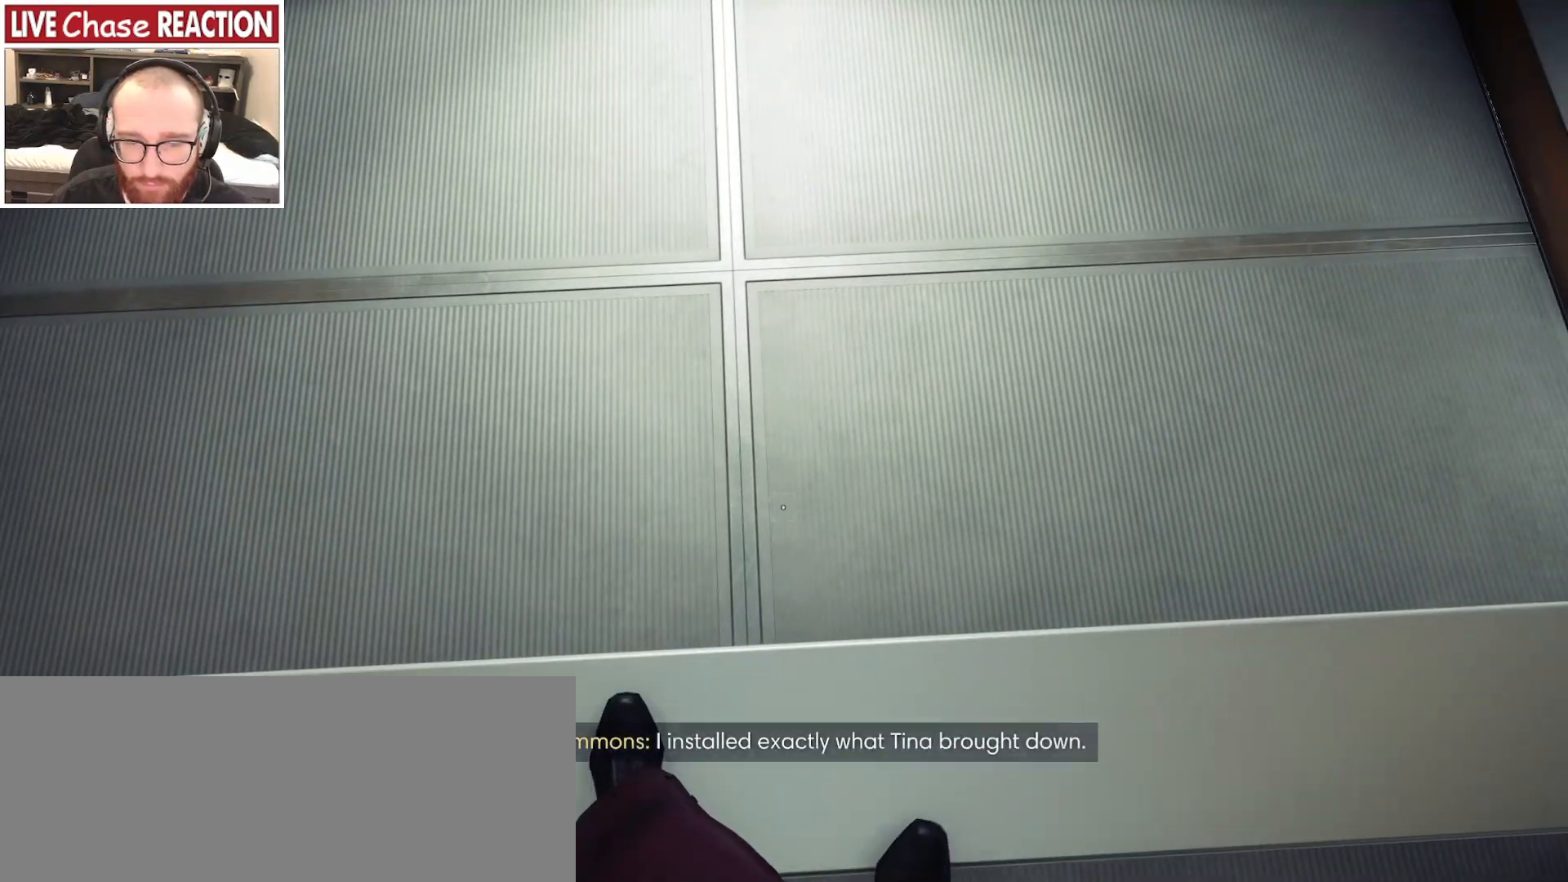
{"keys": [], "mouse": [], "events": []}
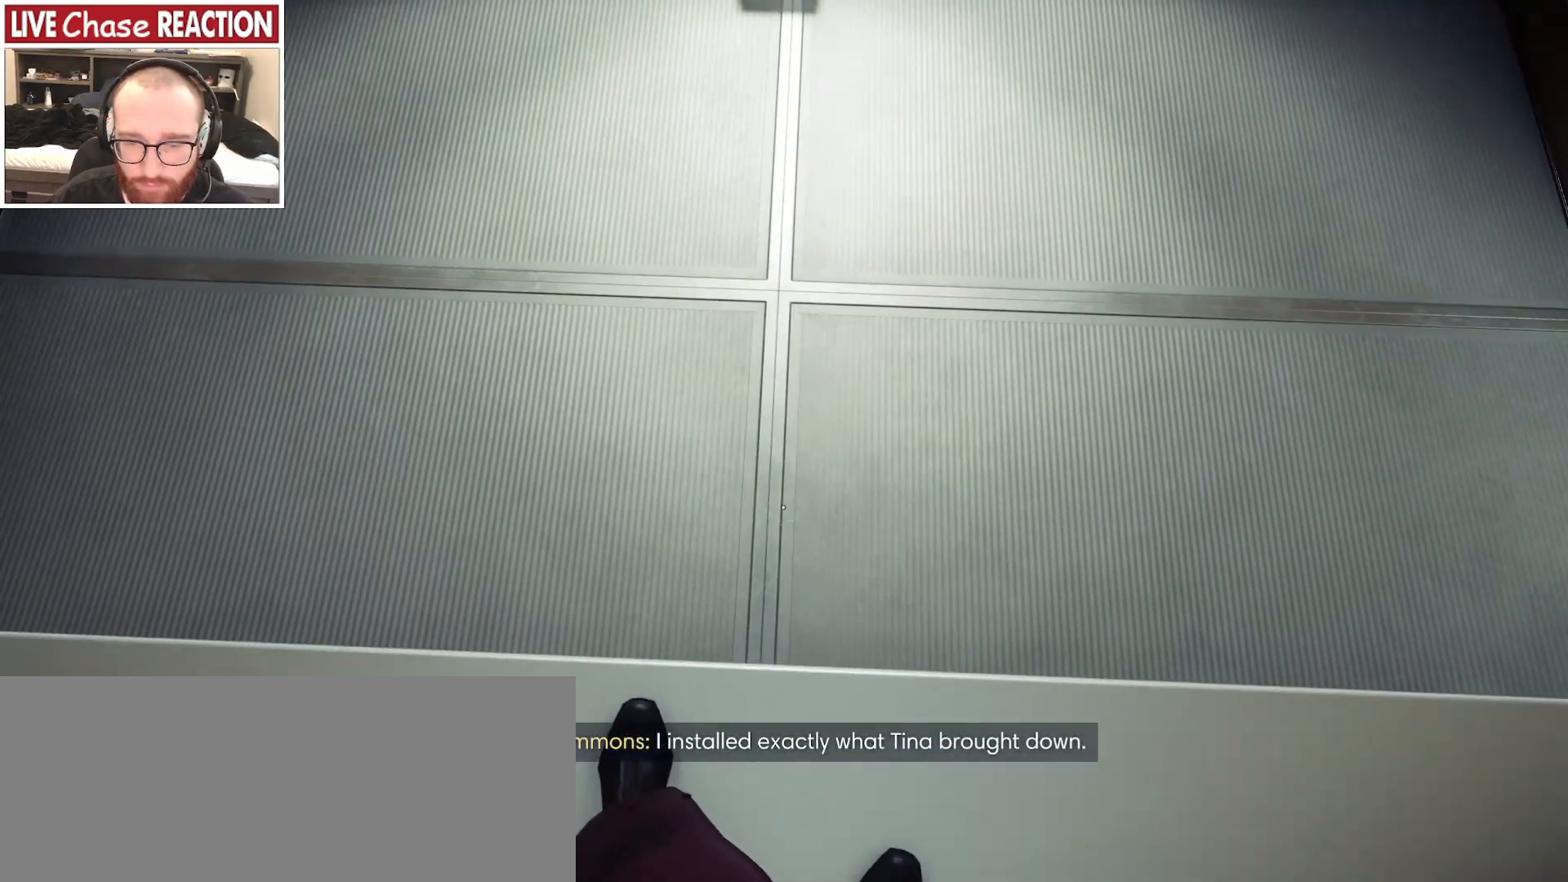
{"keys": [], "mouse": [], "events": [[33, "a", "down"], [67, "a", "up"]]}
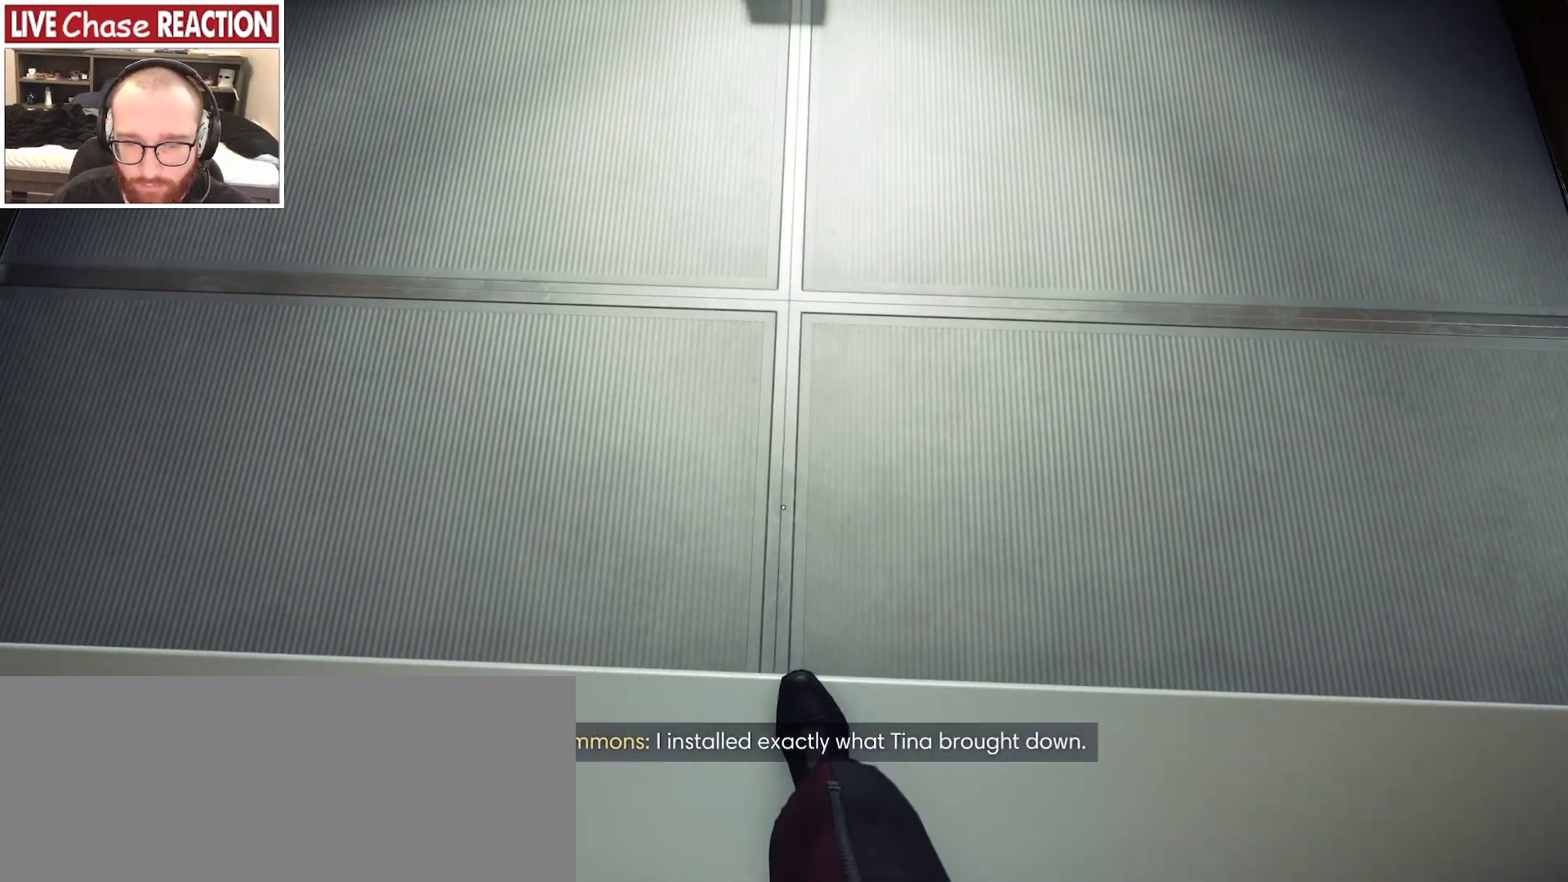
{"keys": [], "mouse": [], "events": []}
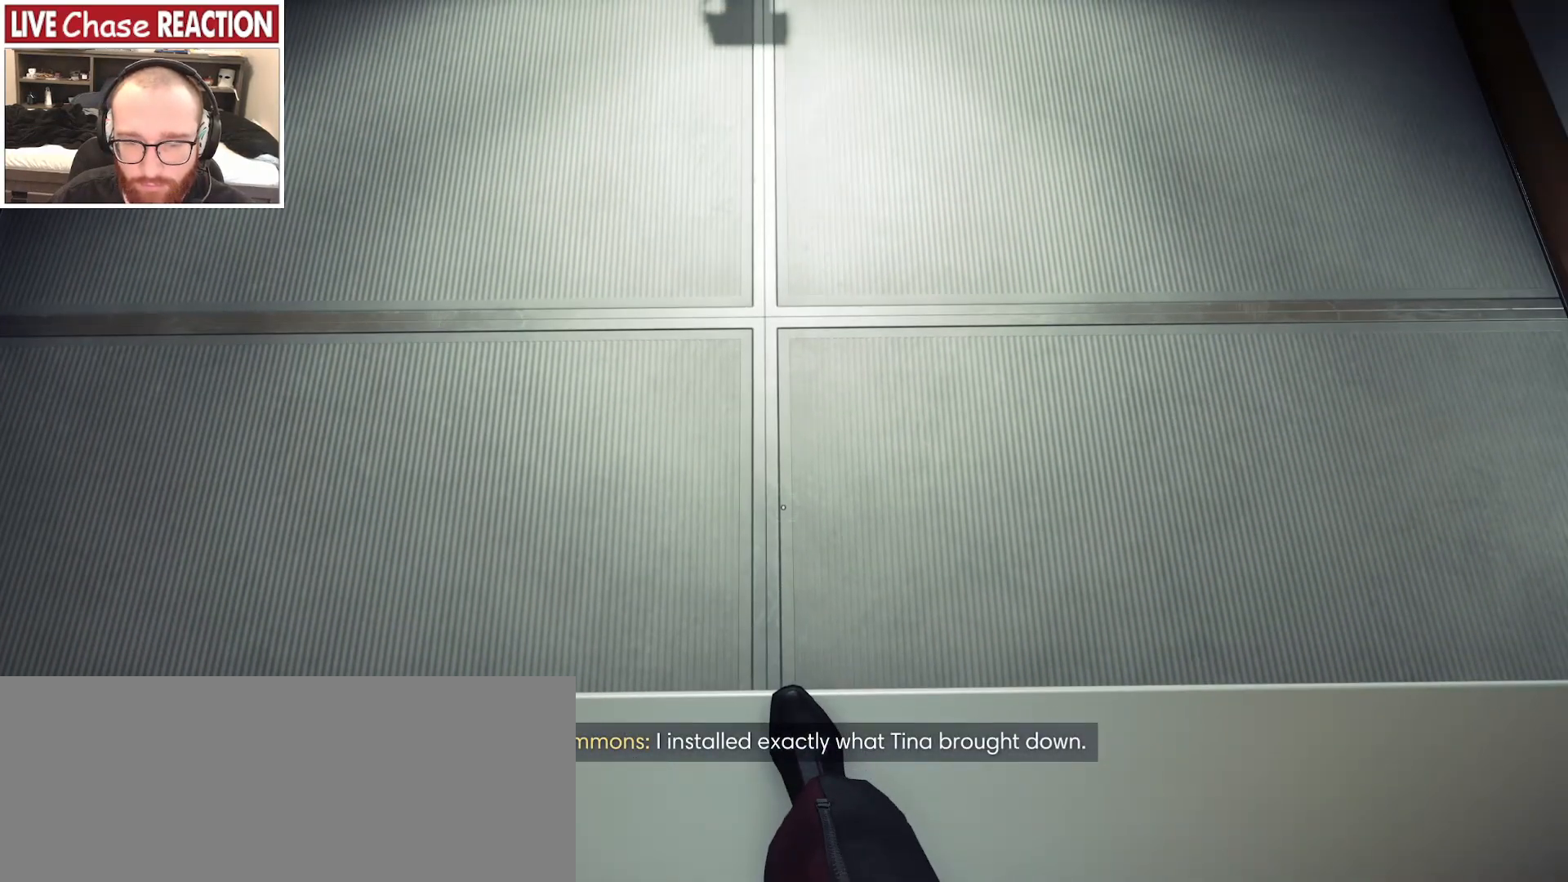
{"keys": [], "mouse": [], "events": [[17, "d", "down"], [50, "d", "up"]]}
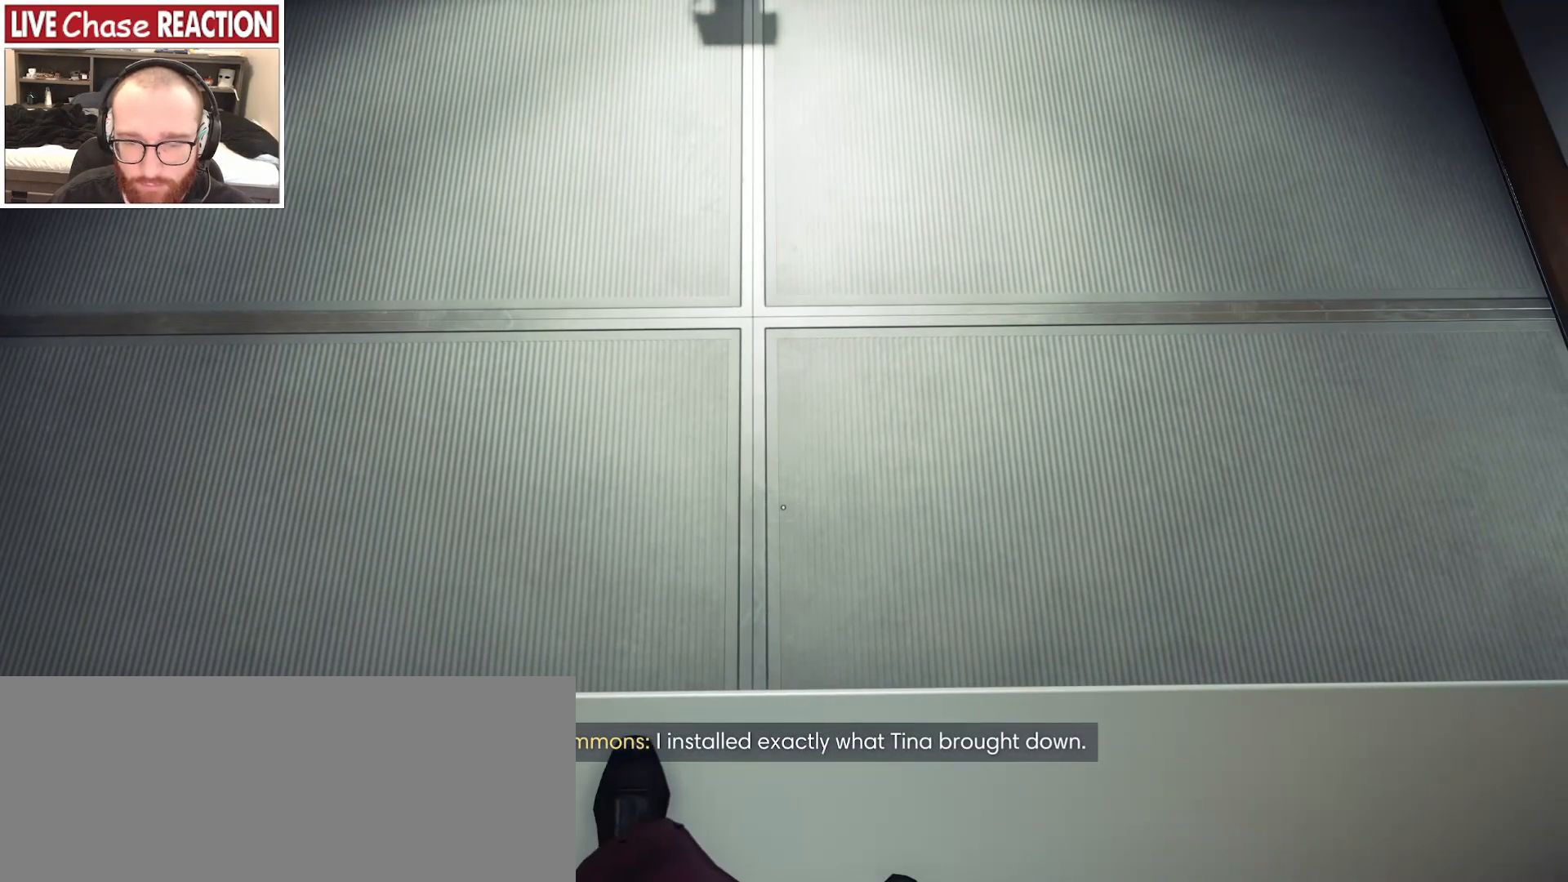
{"keys": [], "mouse": [], "events": [[383, "a", "down"], [417, "a", "up"]]}
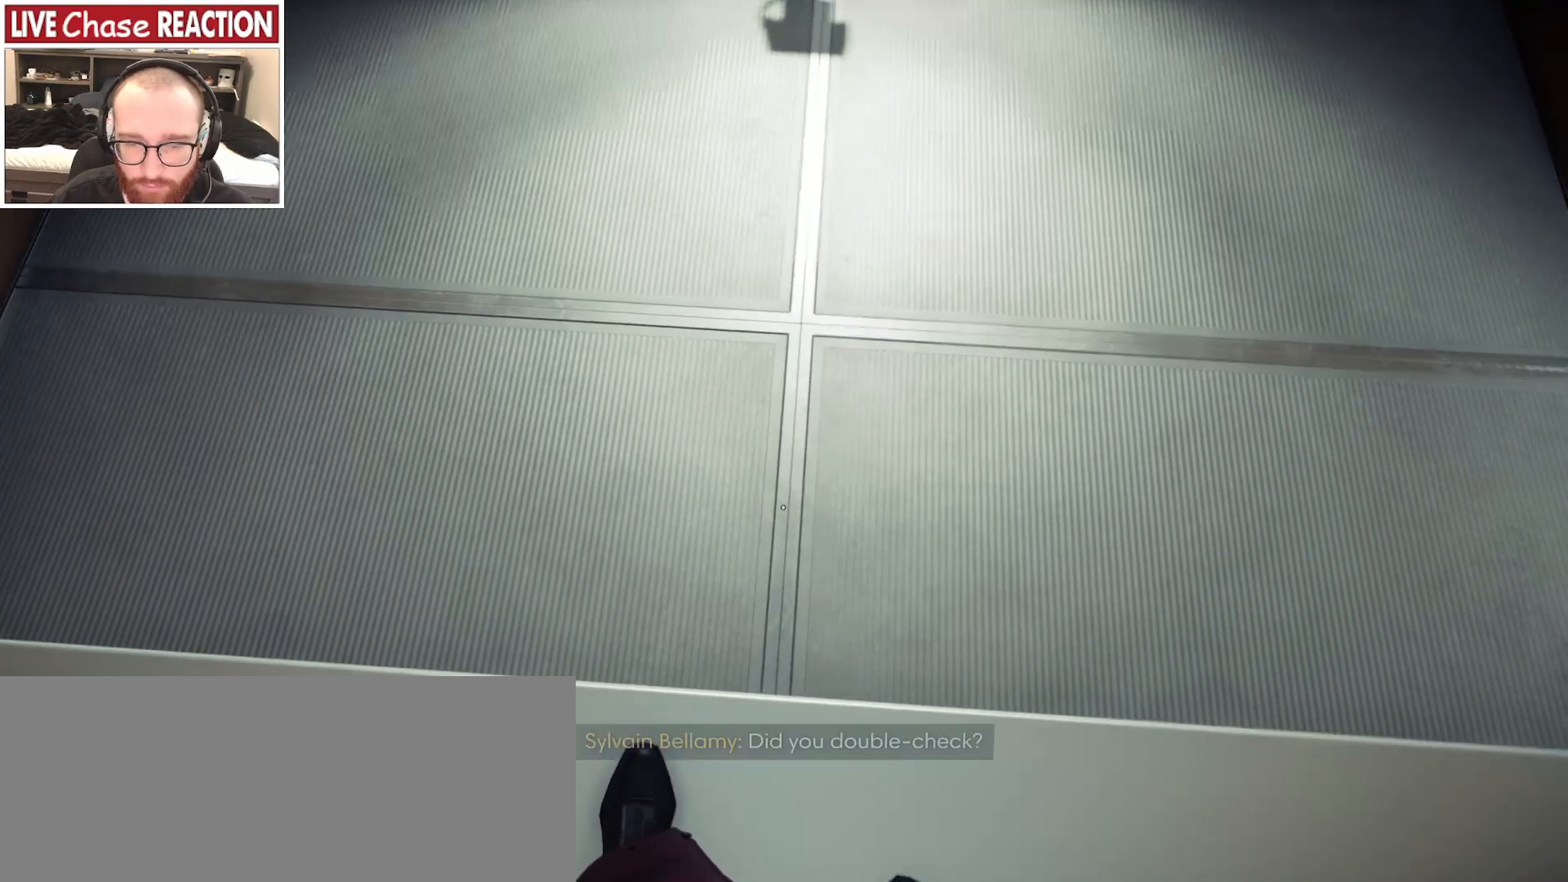
{"keys": [], "mouse": [], "events": []}
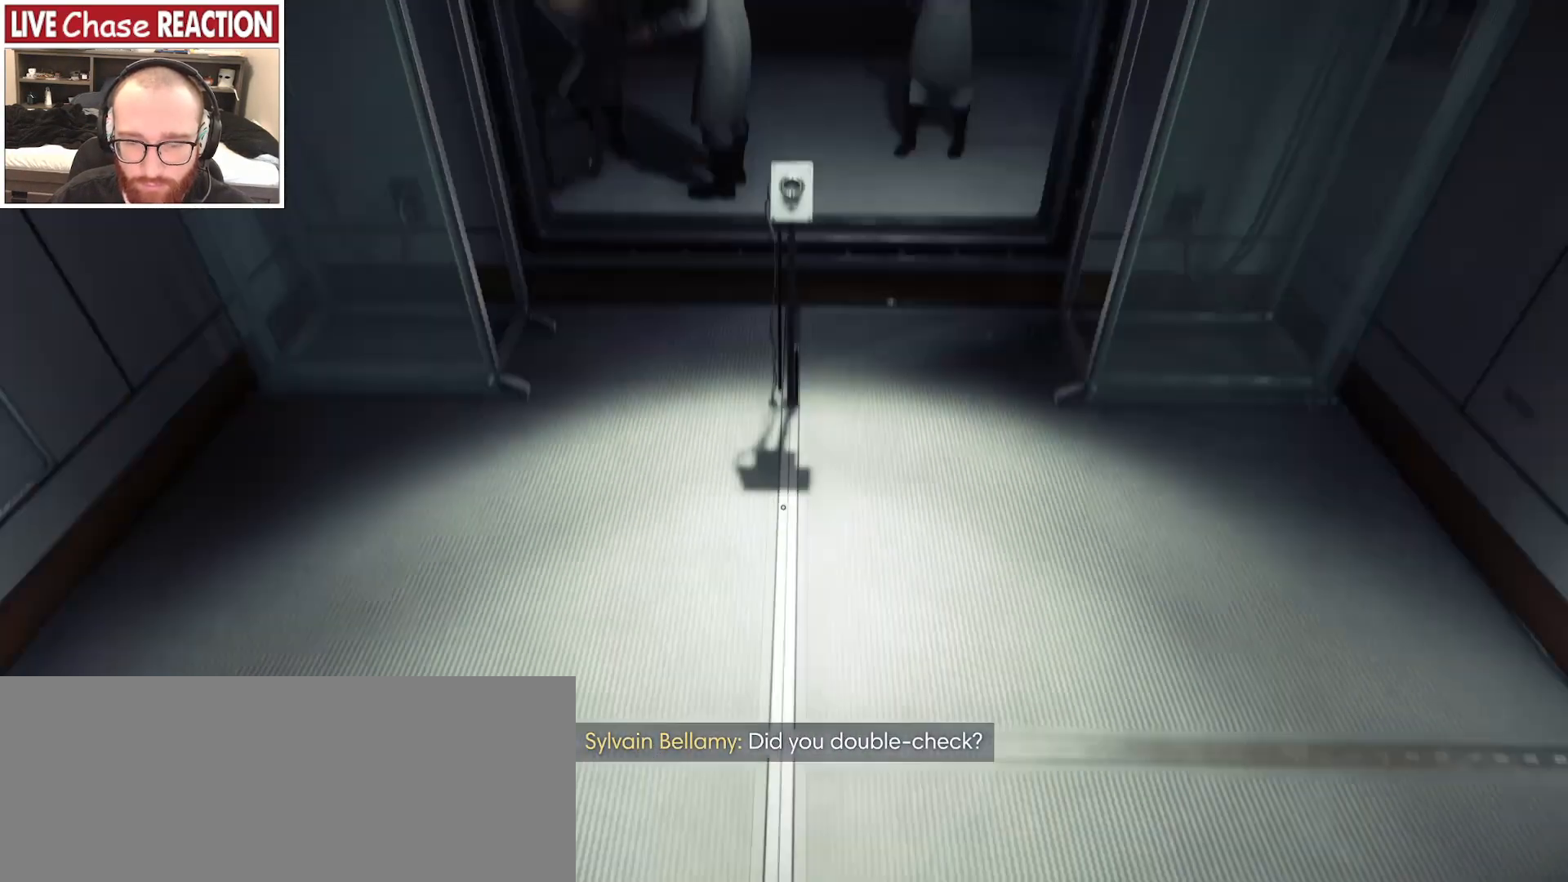
{"keys": ["space"], "mouse": [], "events": [[467, "space", "down"]]}
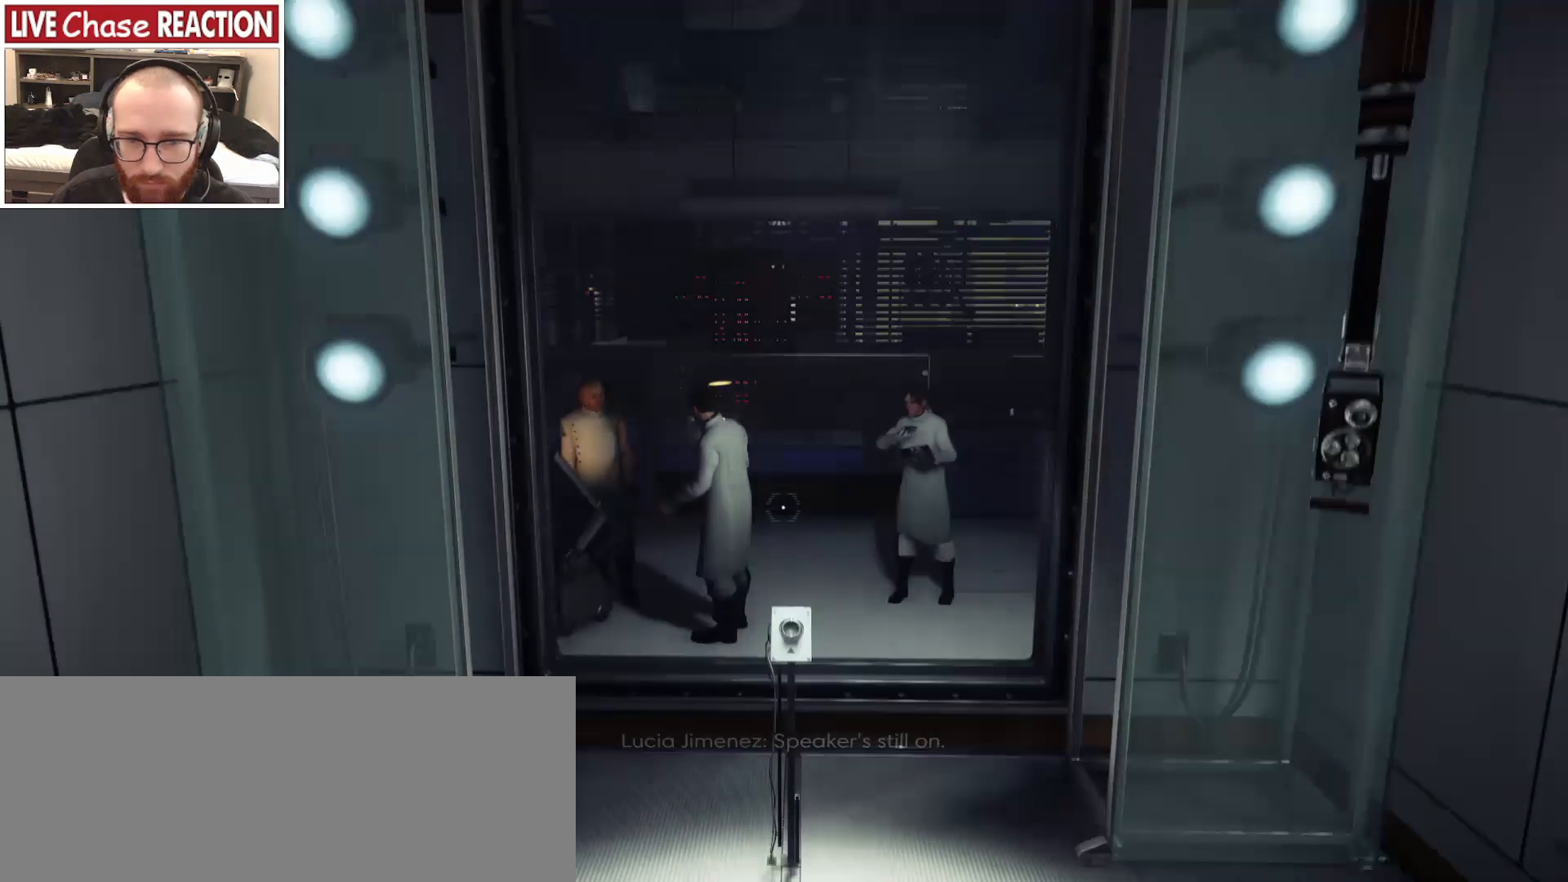
{"keys": ["space"], "mouse": [], "events": []}
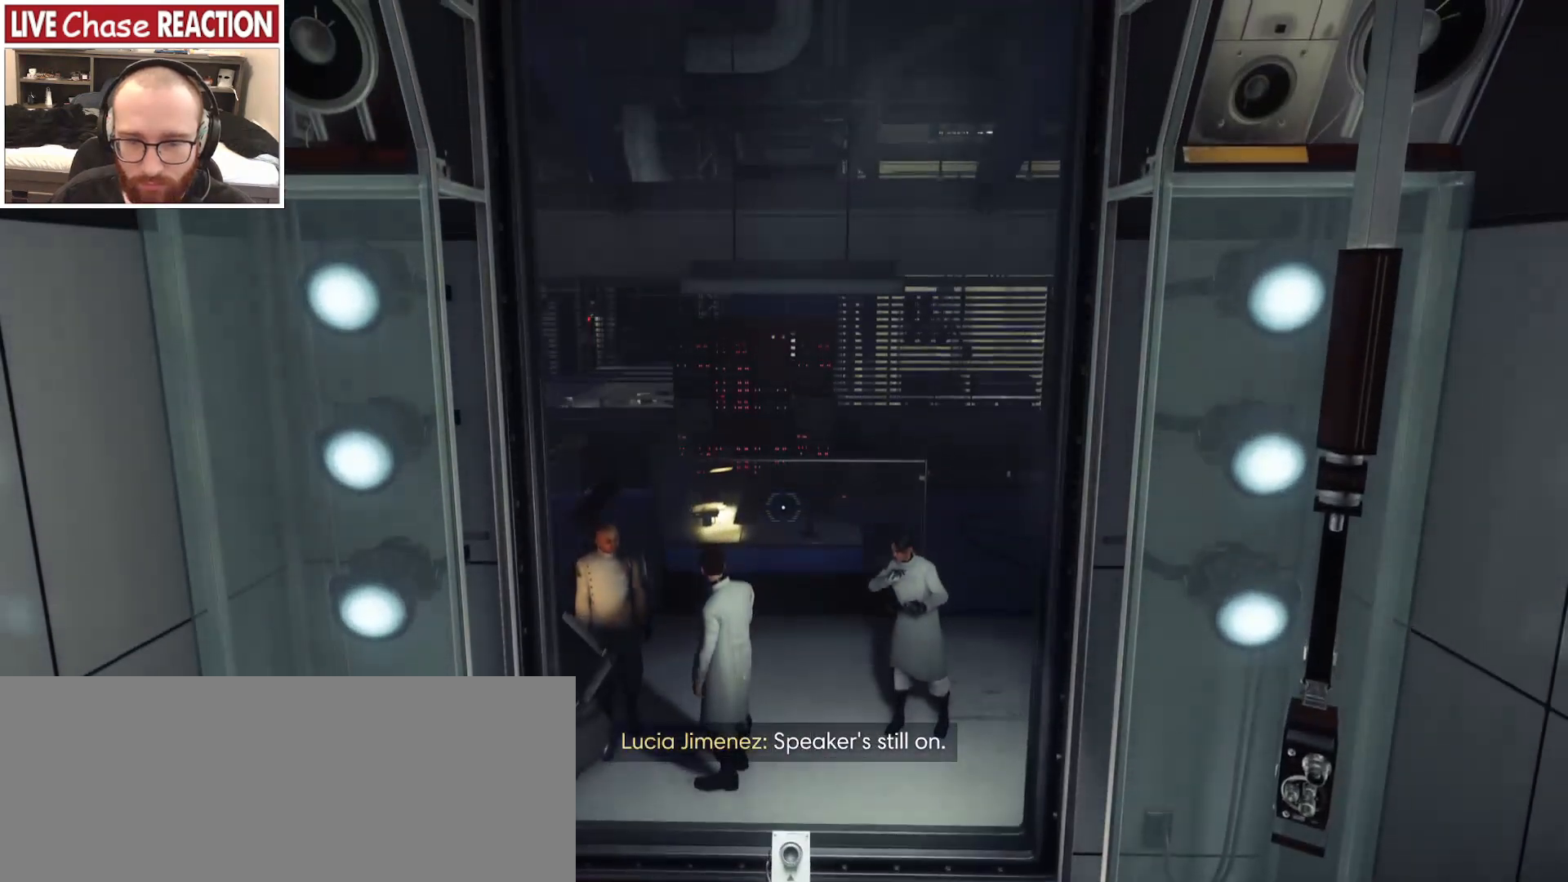
{"keys": [], "mouse": [], "events": [[283, "space", "up"]]}
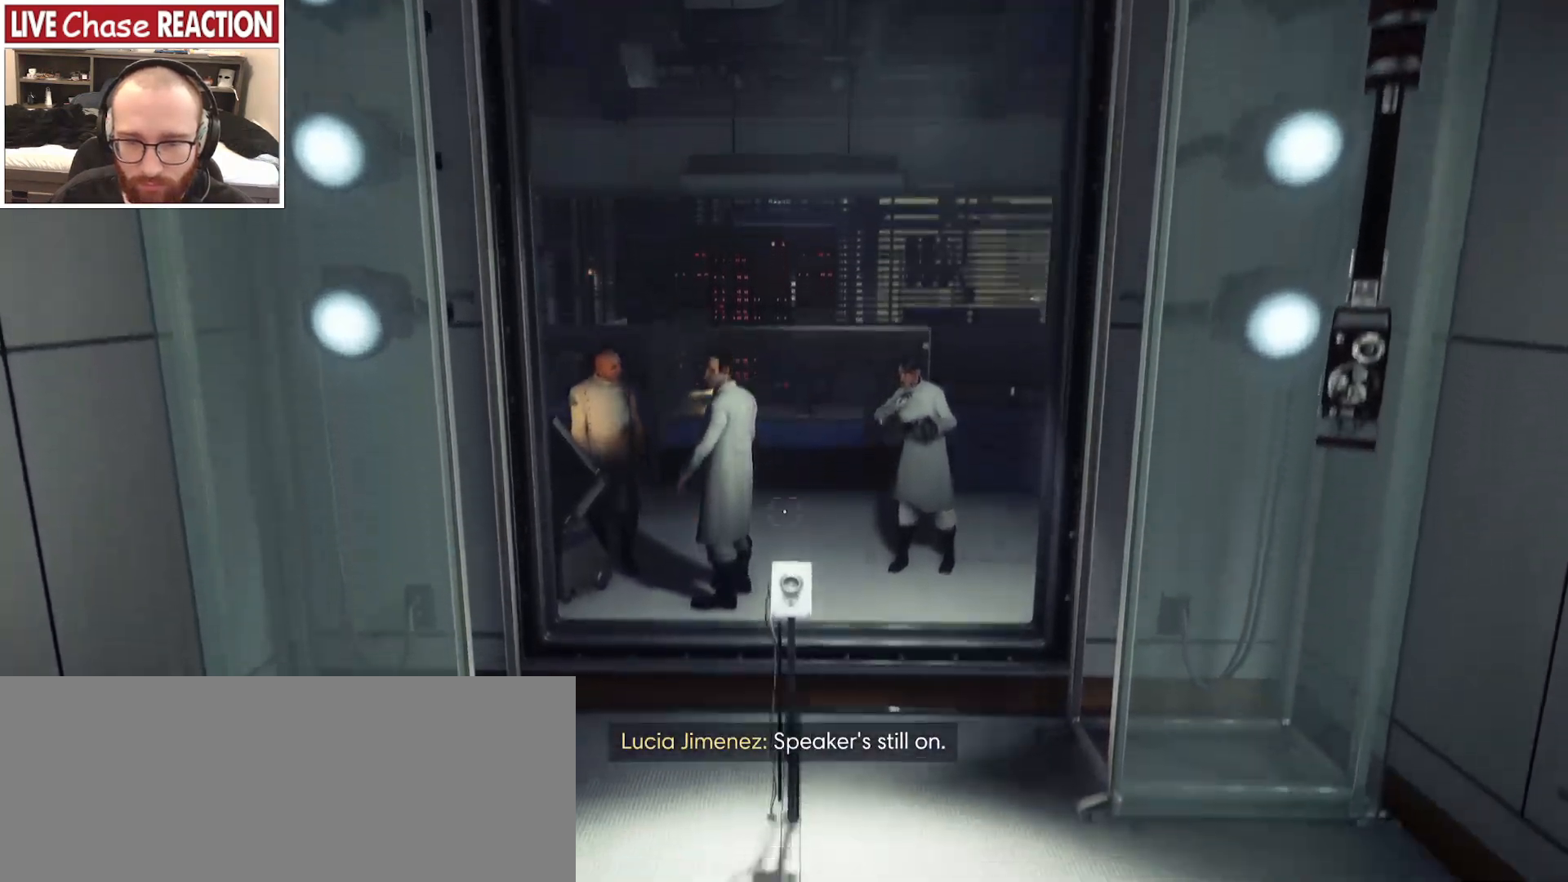
{"keys": ["space"], "mouse": [], "events": [[83, "space", "down"]]}
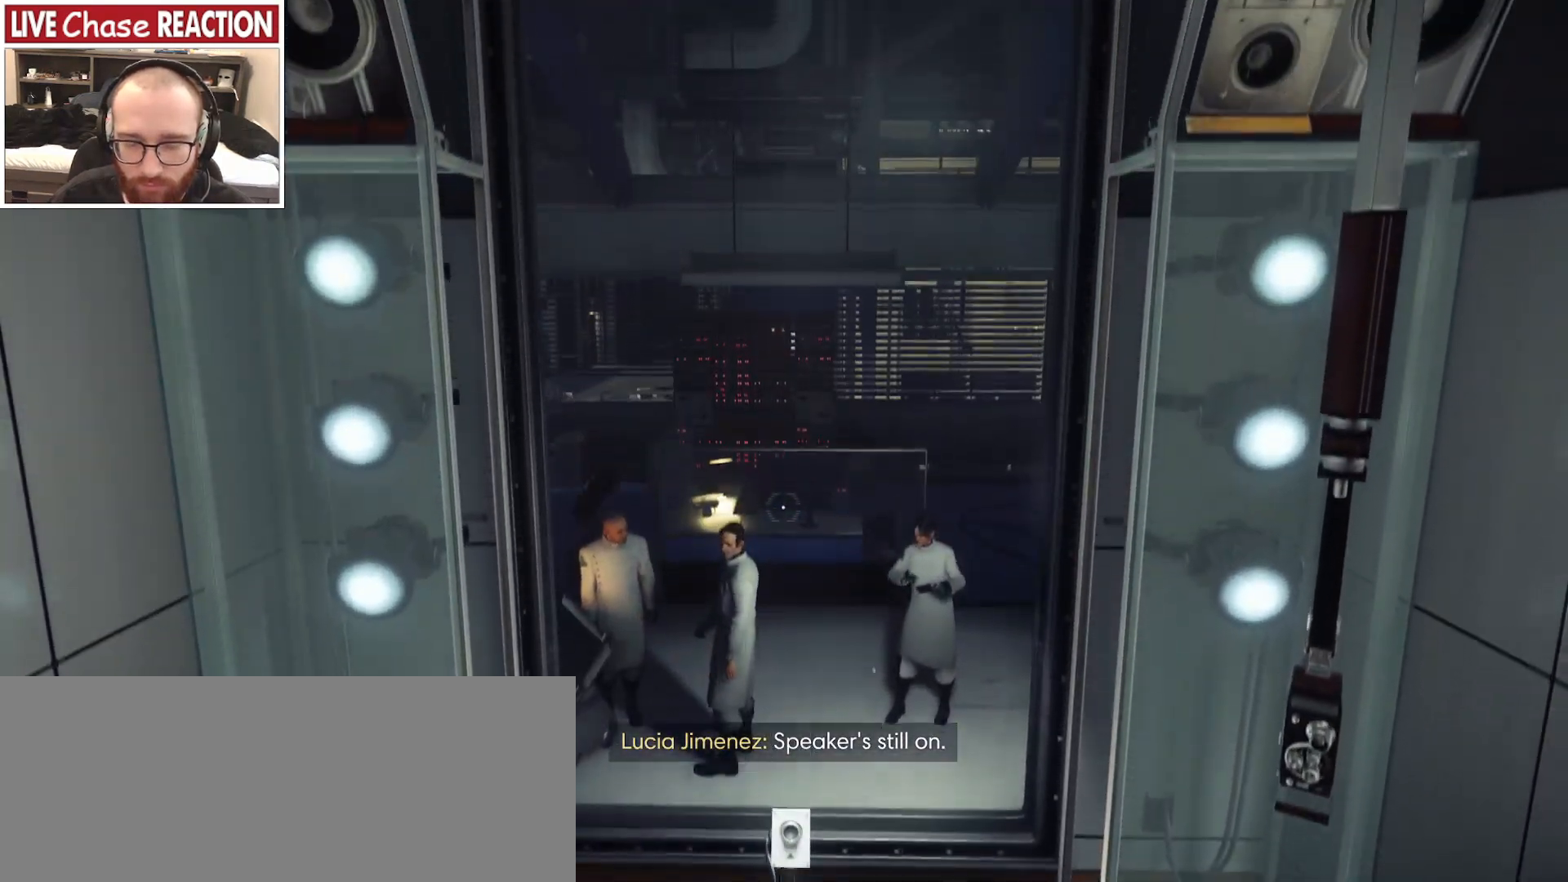
{"keys": [], "mouse": [], "events": [[350, "space", "up"]]}
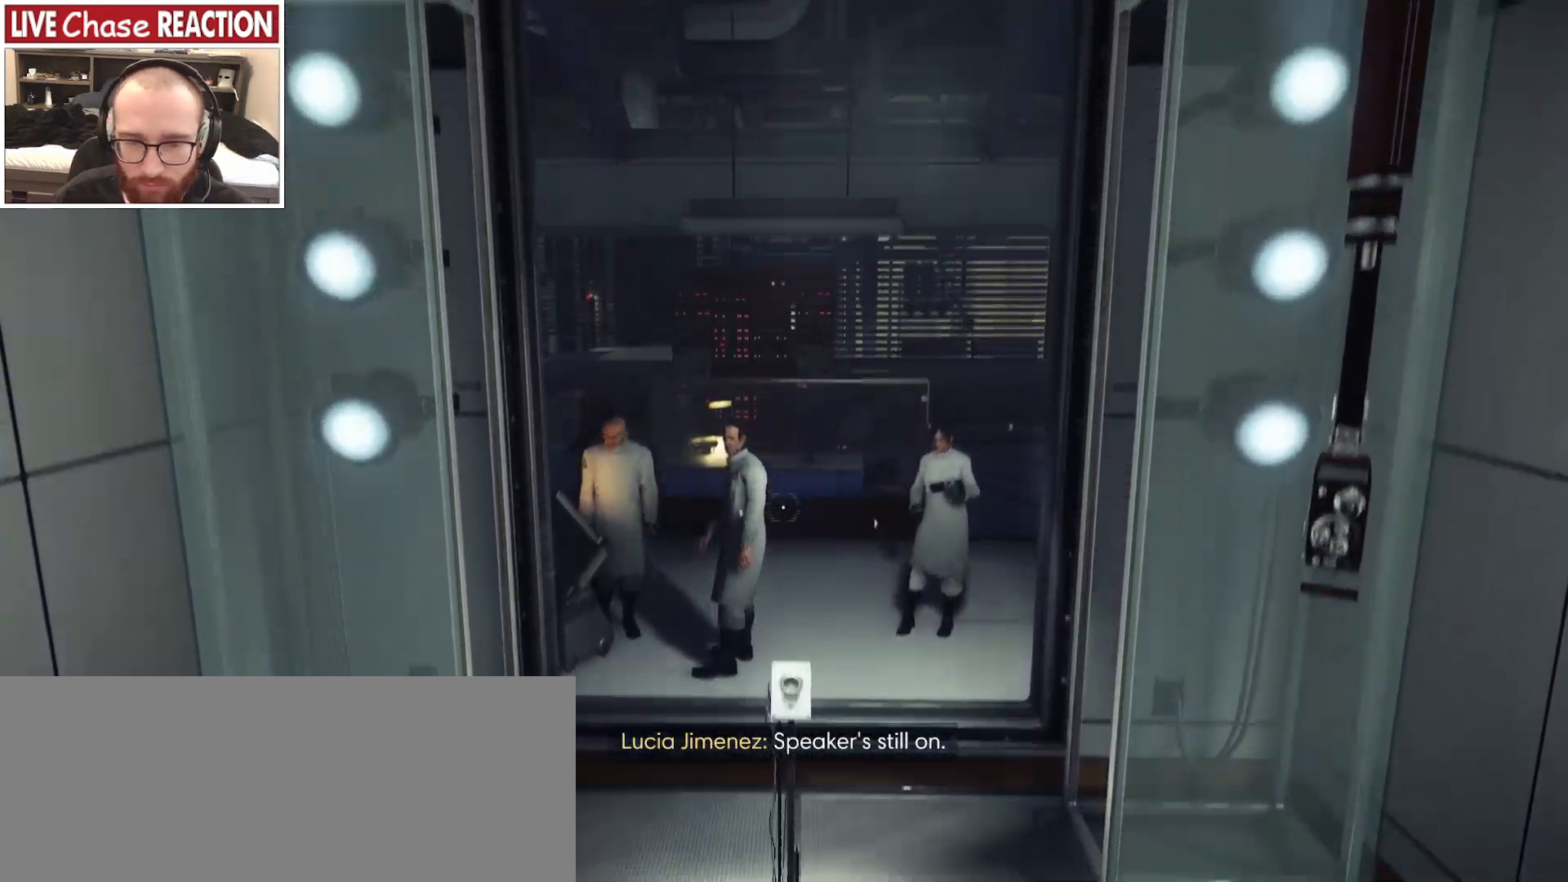
{"keys": ["space"], "mouse": [], "events": [[167, "space", "down"]]}
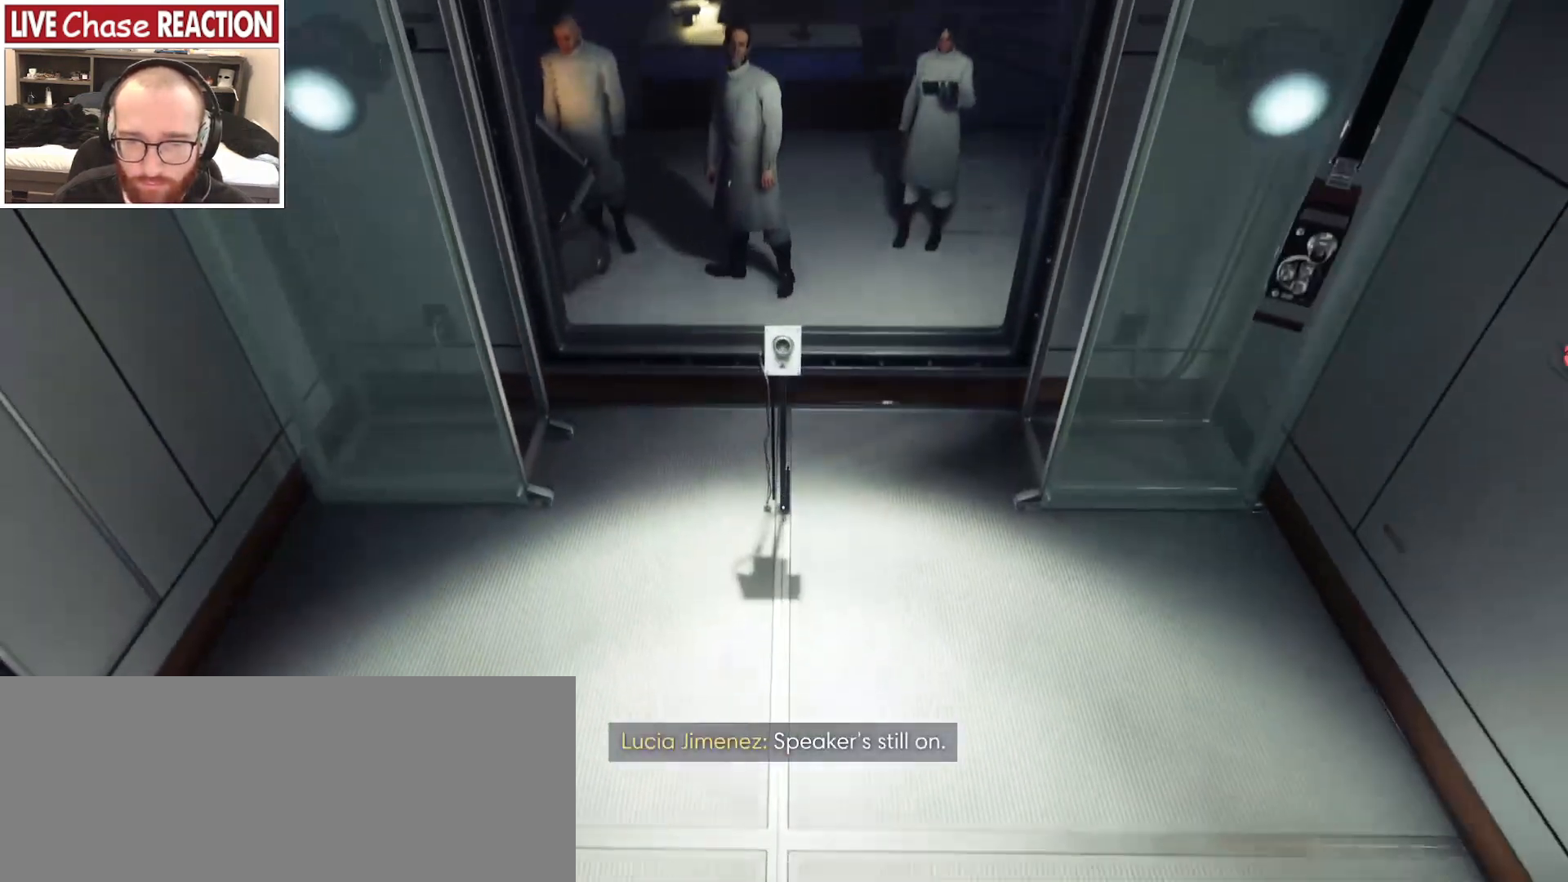
{"keys": [], "mouse": [], "events": [[167, "space", "up"]]}
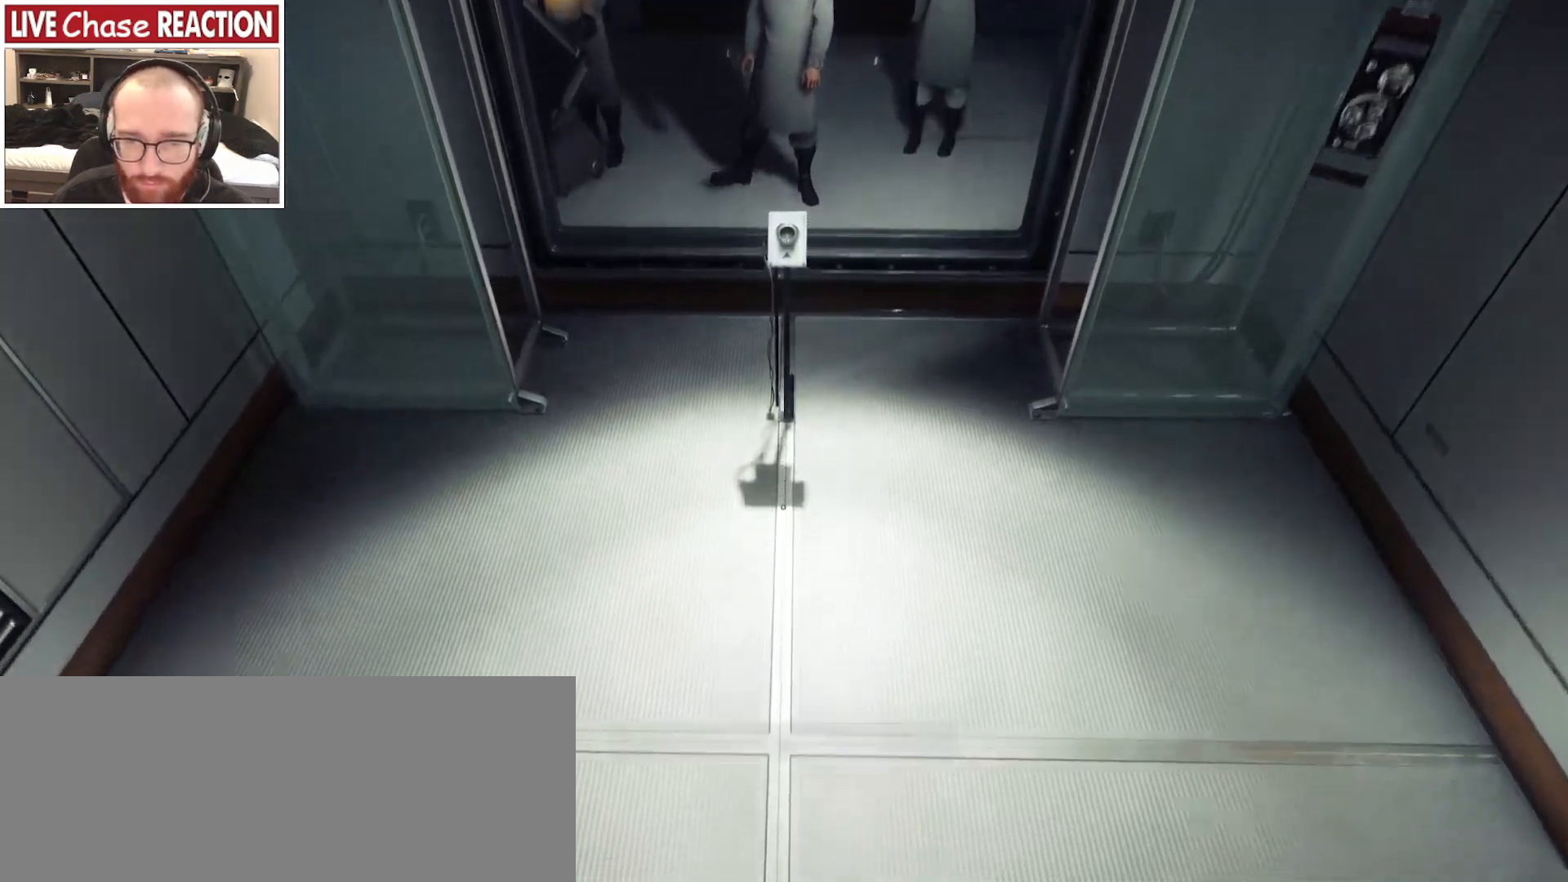
{"keys": ["space"], "mouse": [], "events": [[300, "space", "down"]]}
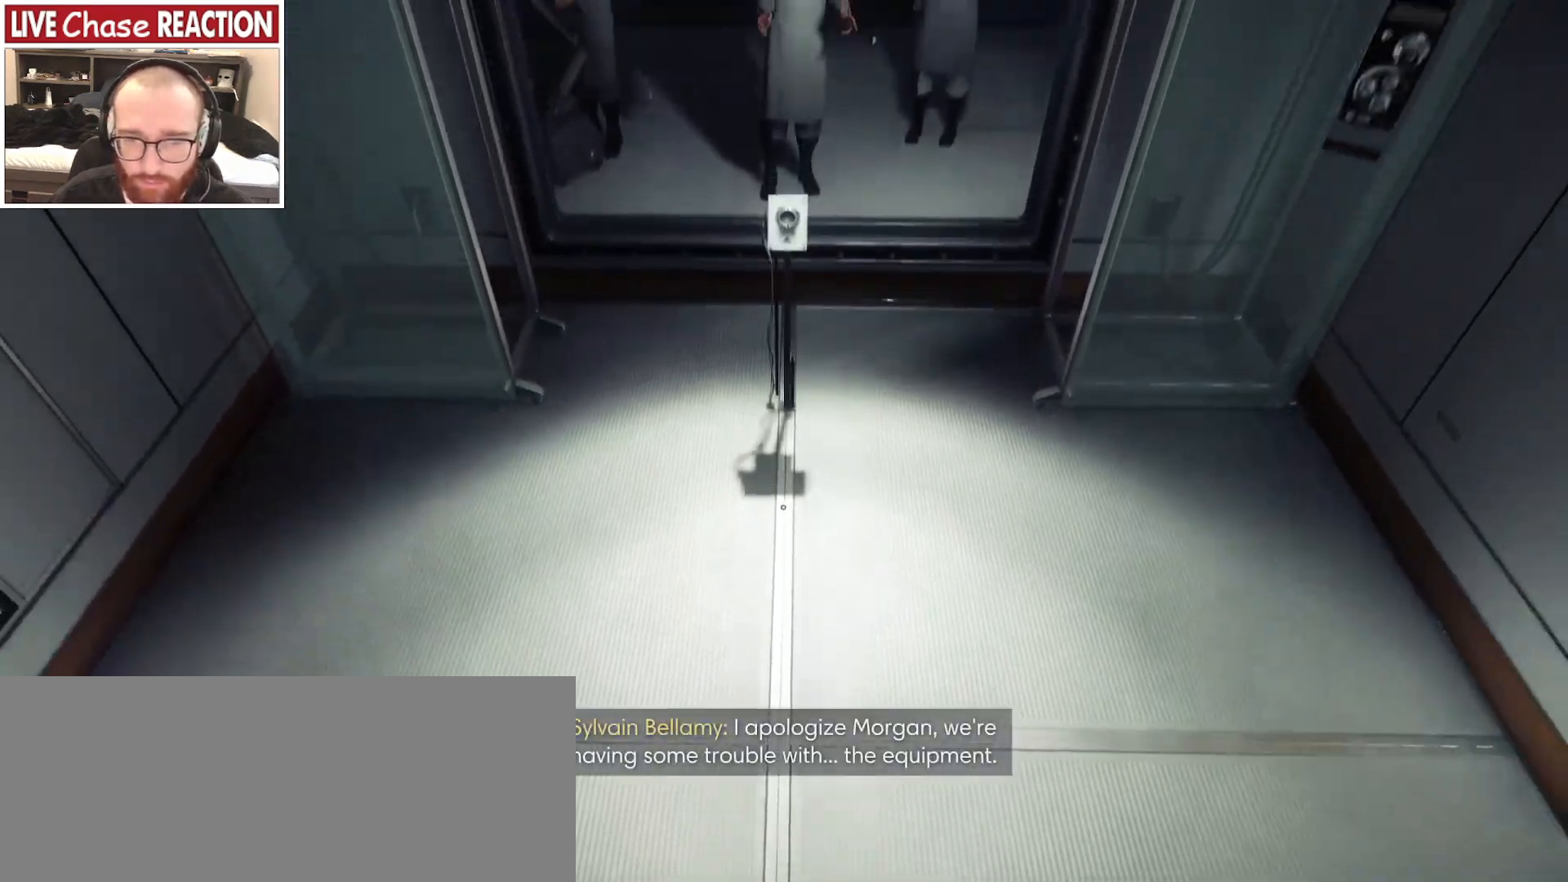
{"keys": [], "mouse": [], "events": [[433, "space", "up"]]}
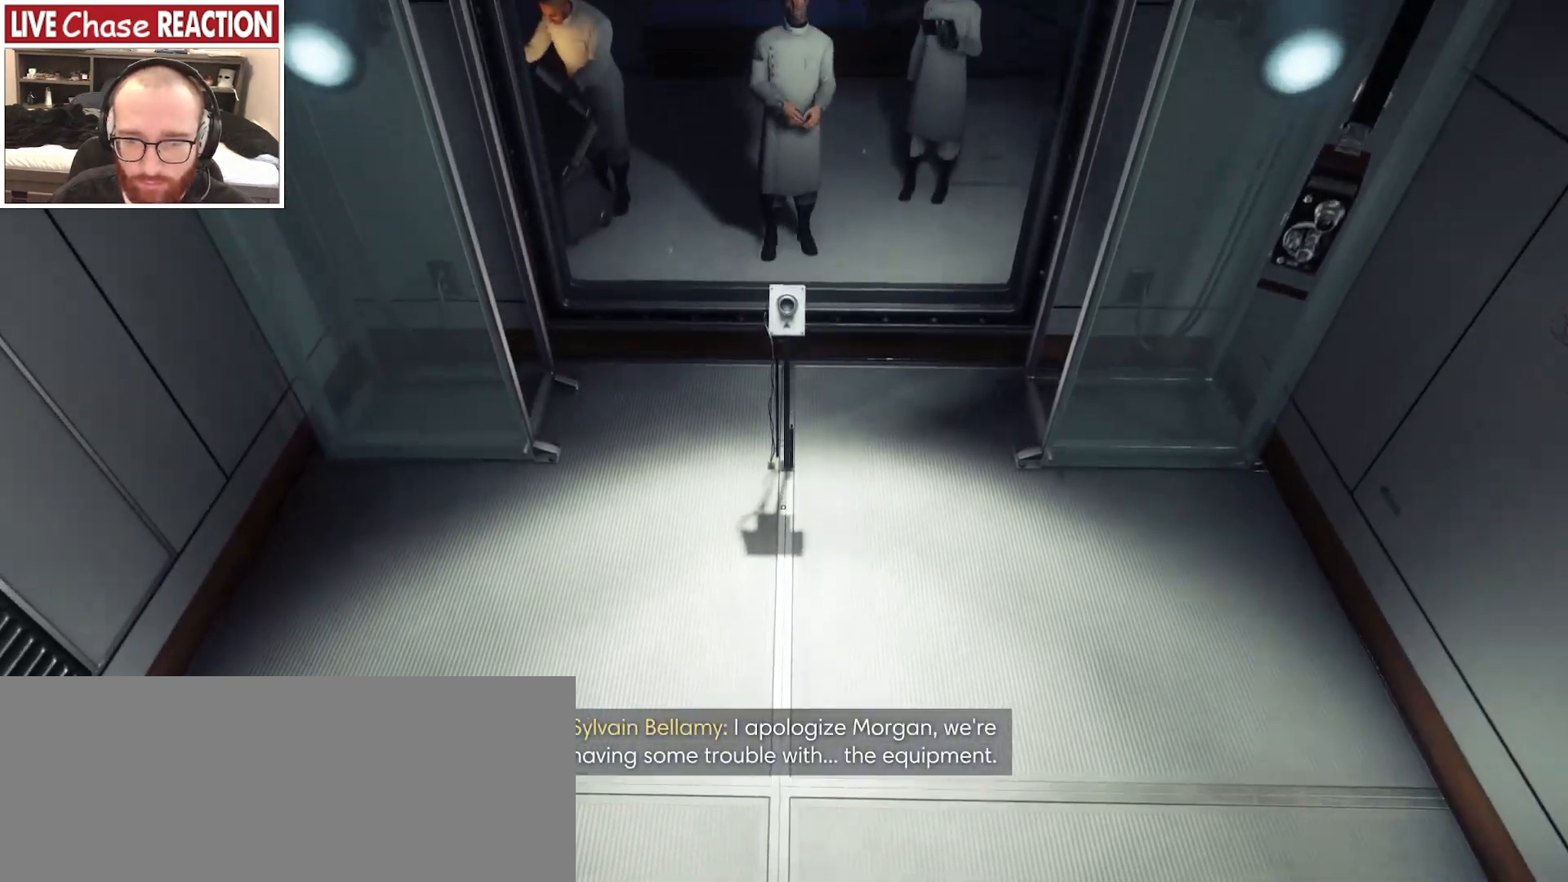
{"keys": [], "mouse": [], "events": []}
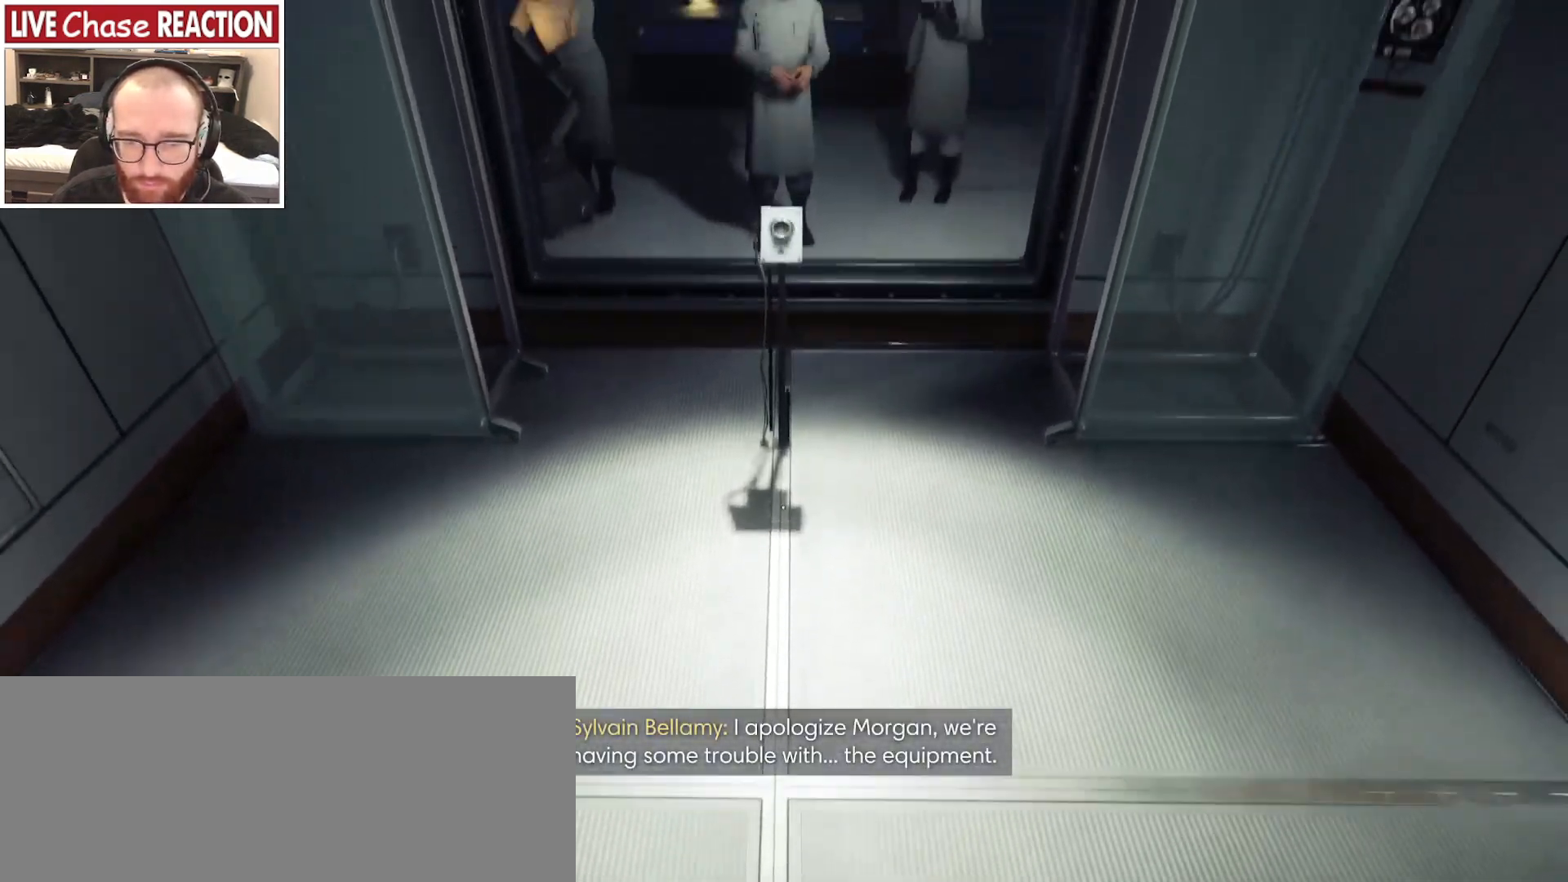
{"keys": ["space"], "mouse": [], "events": [[450, "space", "down"]]}
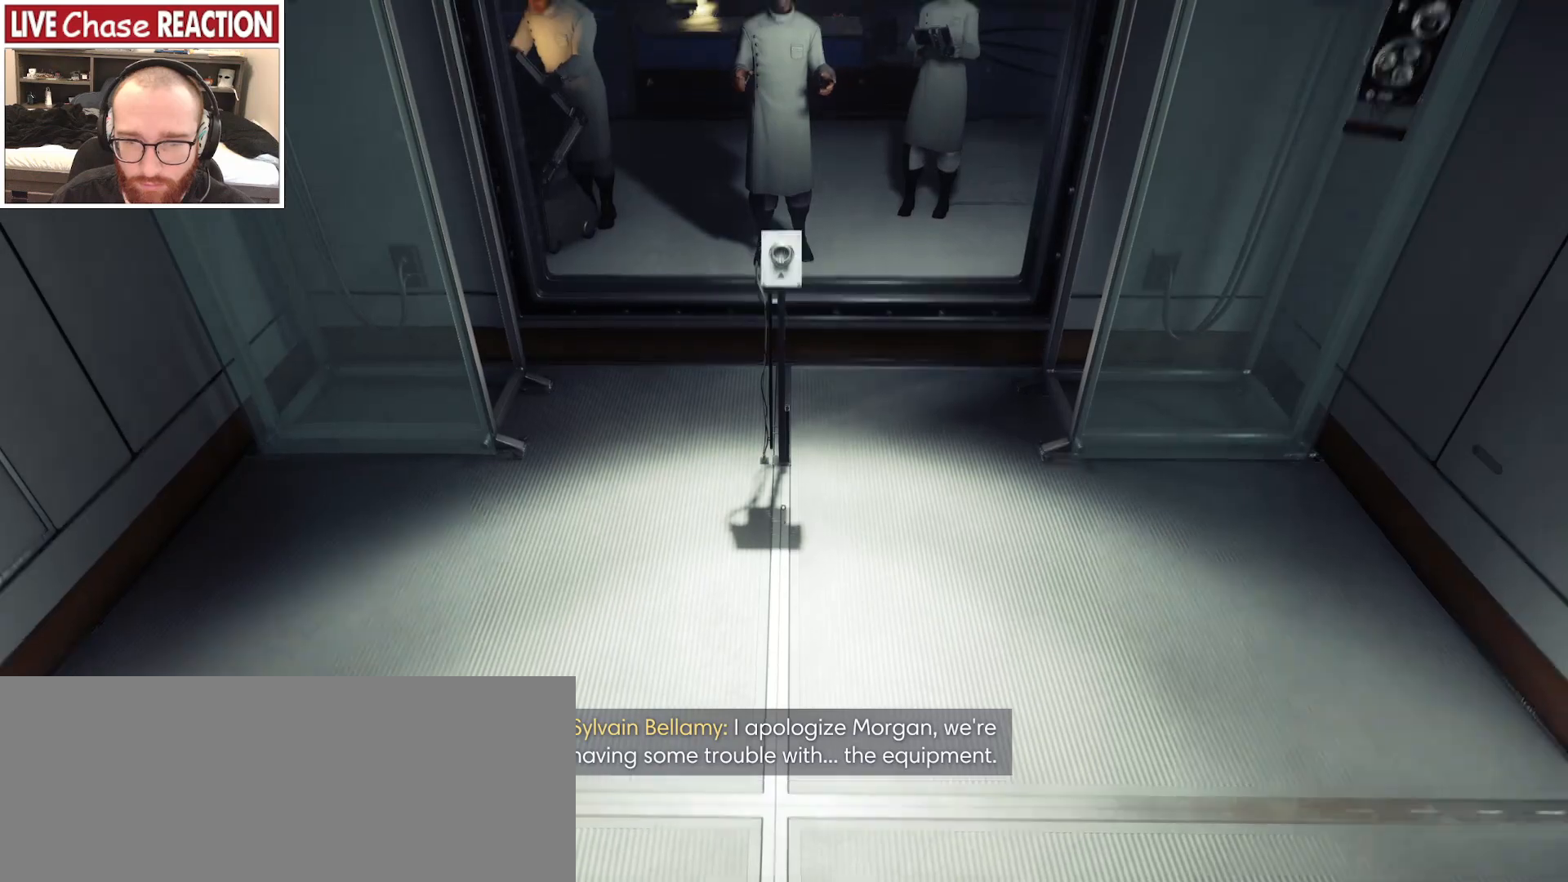
{"keys": ["space"], "mouse": [], "events": []}
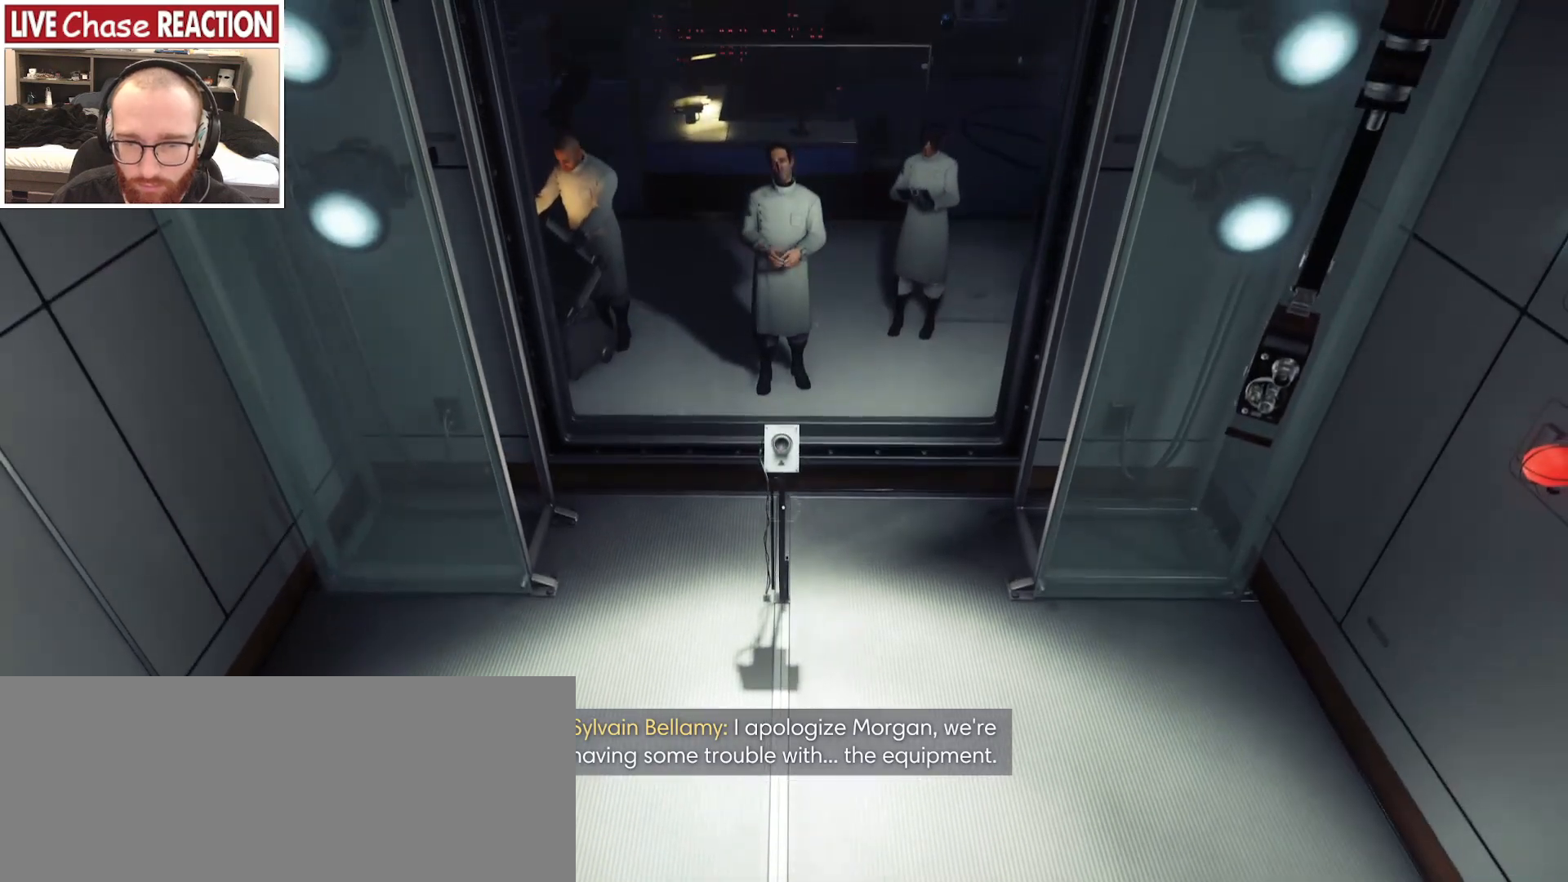
{"keys": [], "mouse": [], "events": [[217, "space", "up"]]}
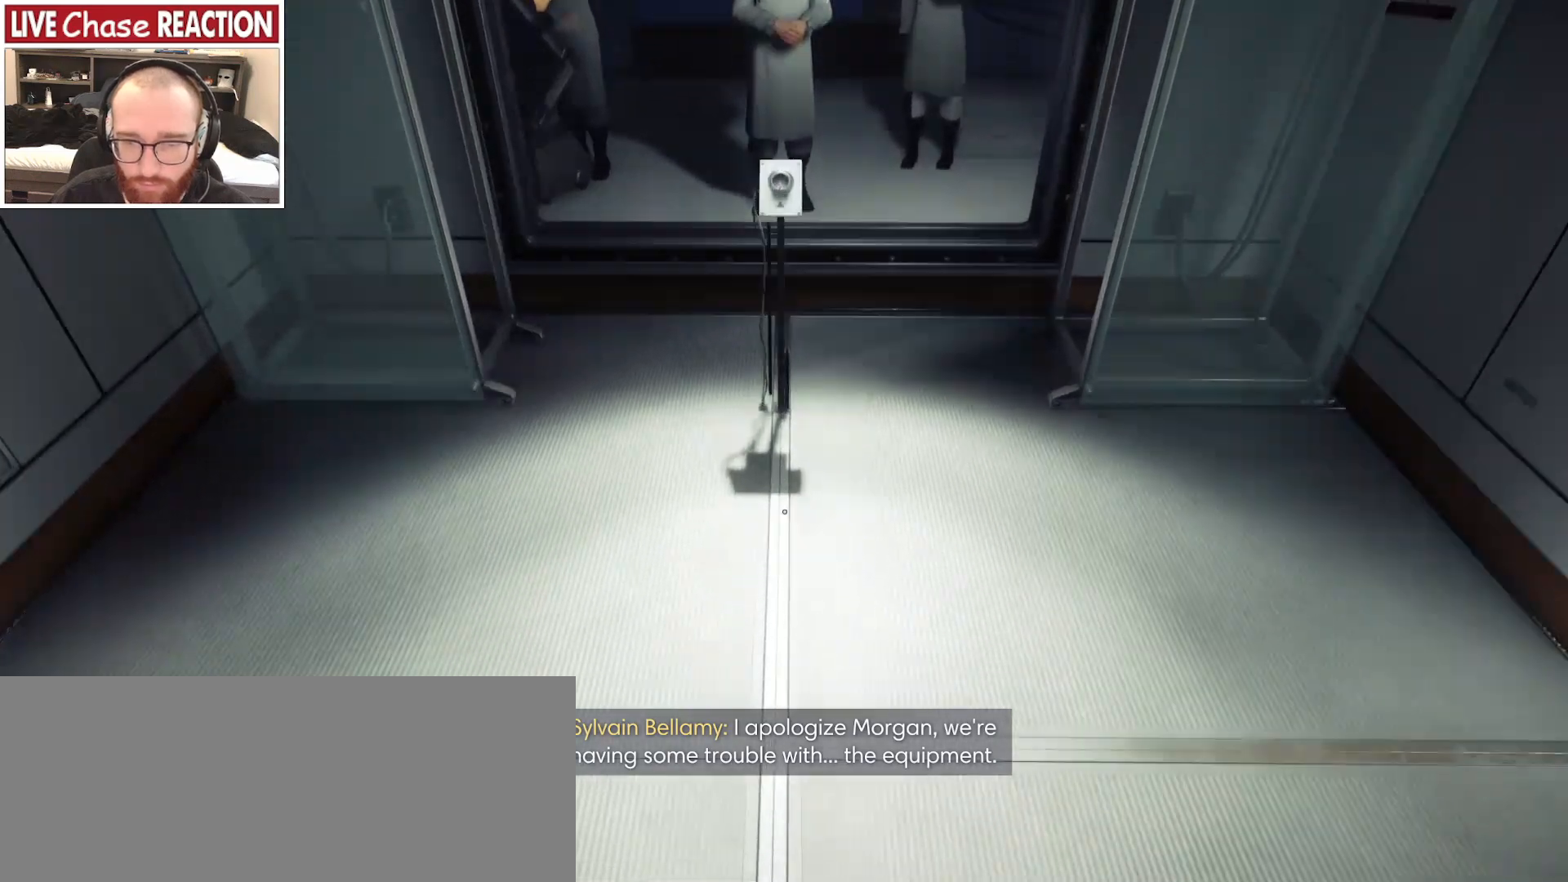
{"keys": ["space"], "mouse": [], "events": [[50, "space", "down"]]}
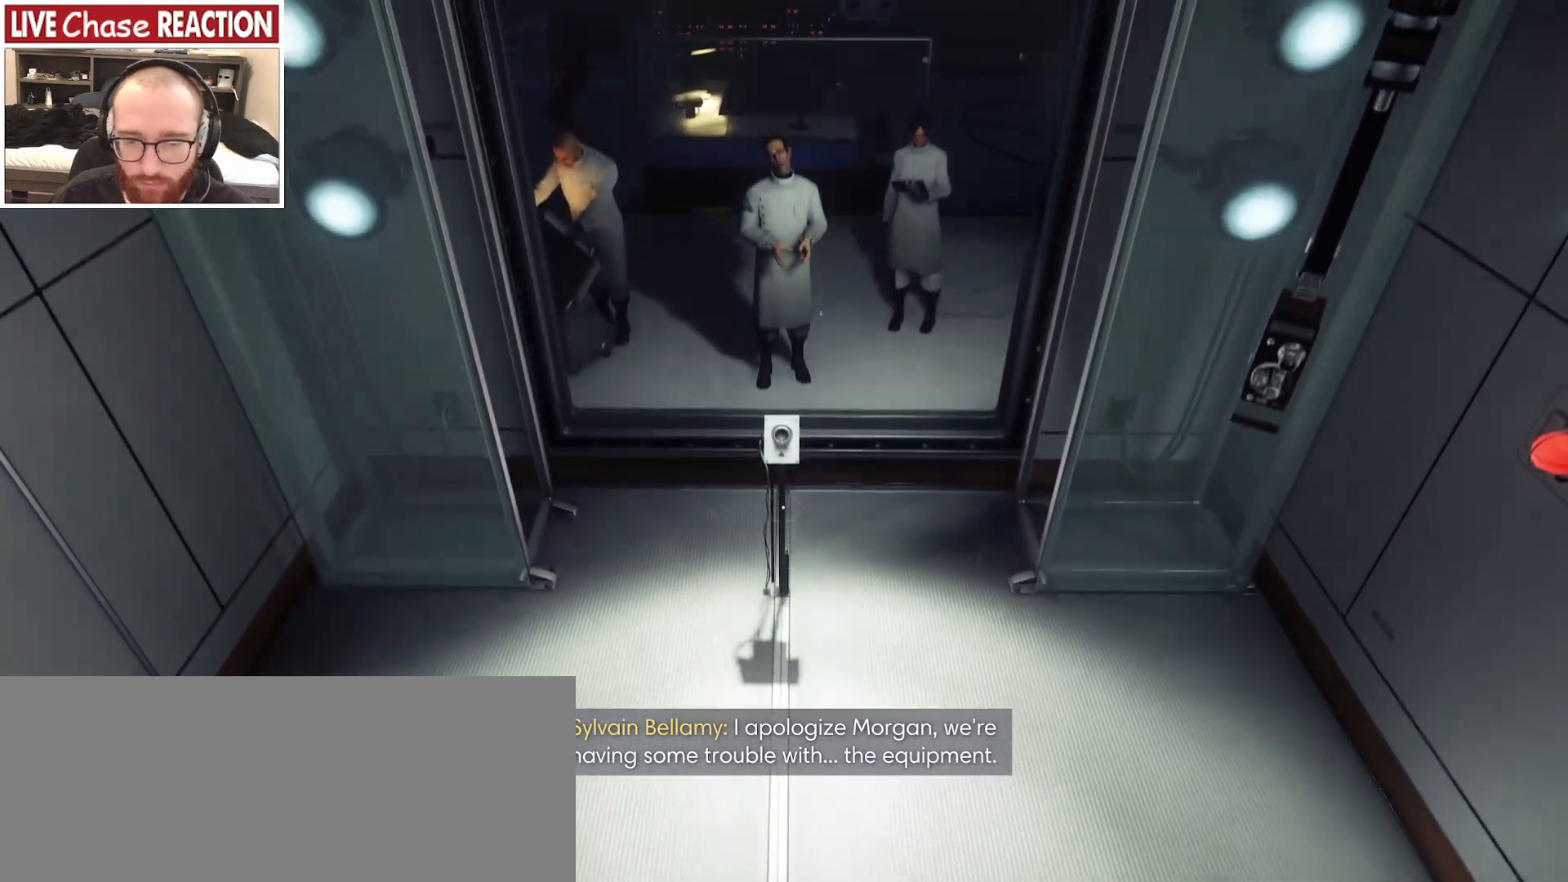
{"keys": [], "mouse": [], "events": [[267, "space", "up"]]}
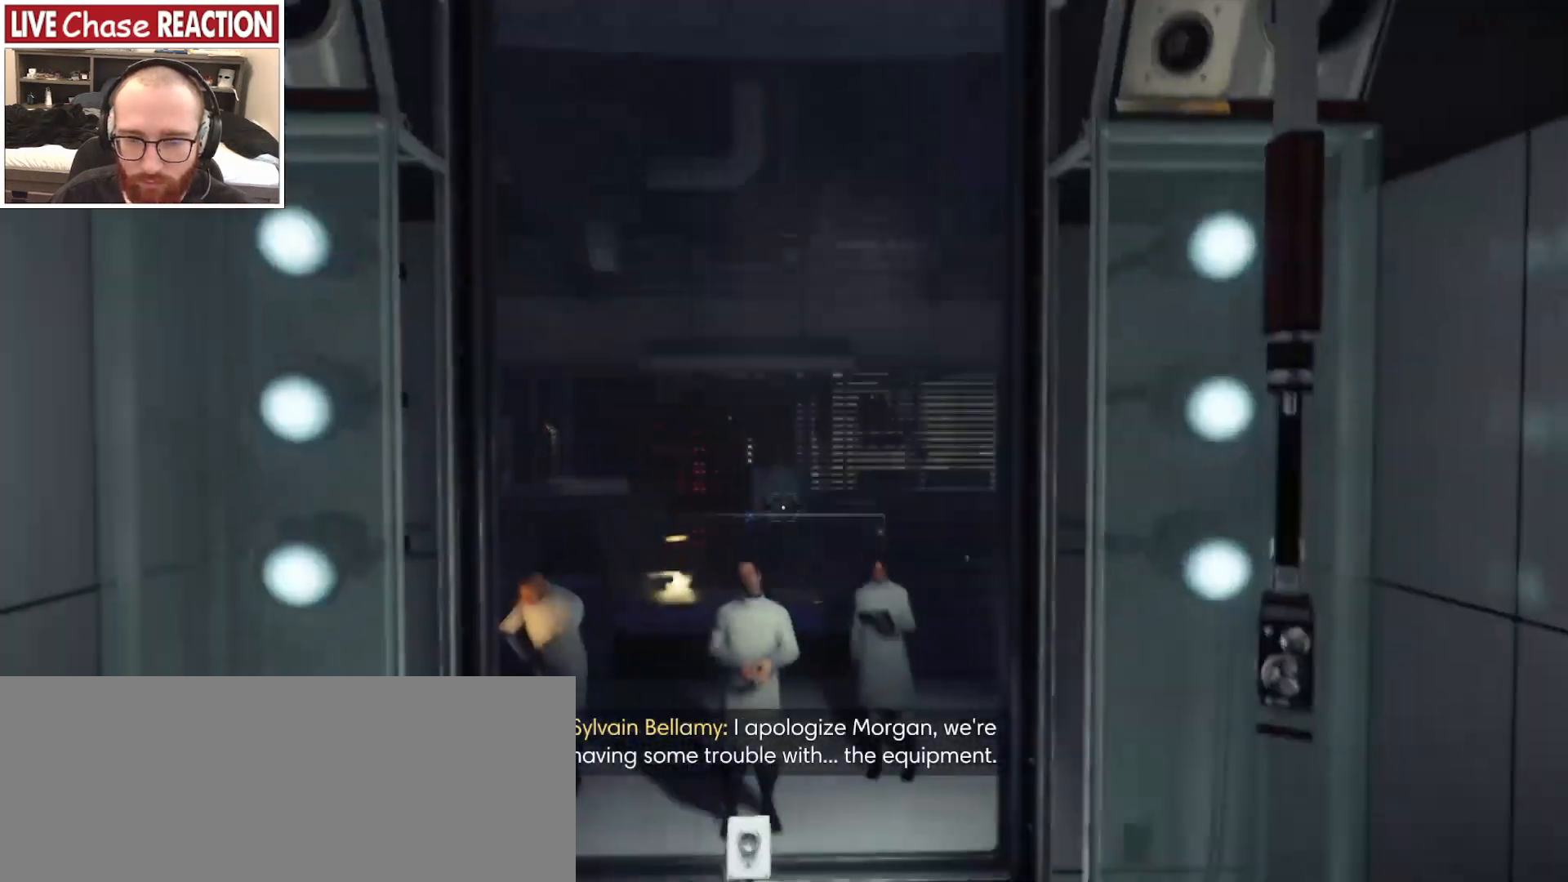
{"keys": ["space"], "mouse": [], "events": [[150, "space", "down"]]}